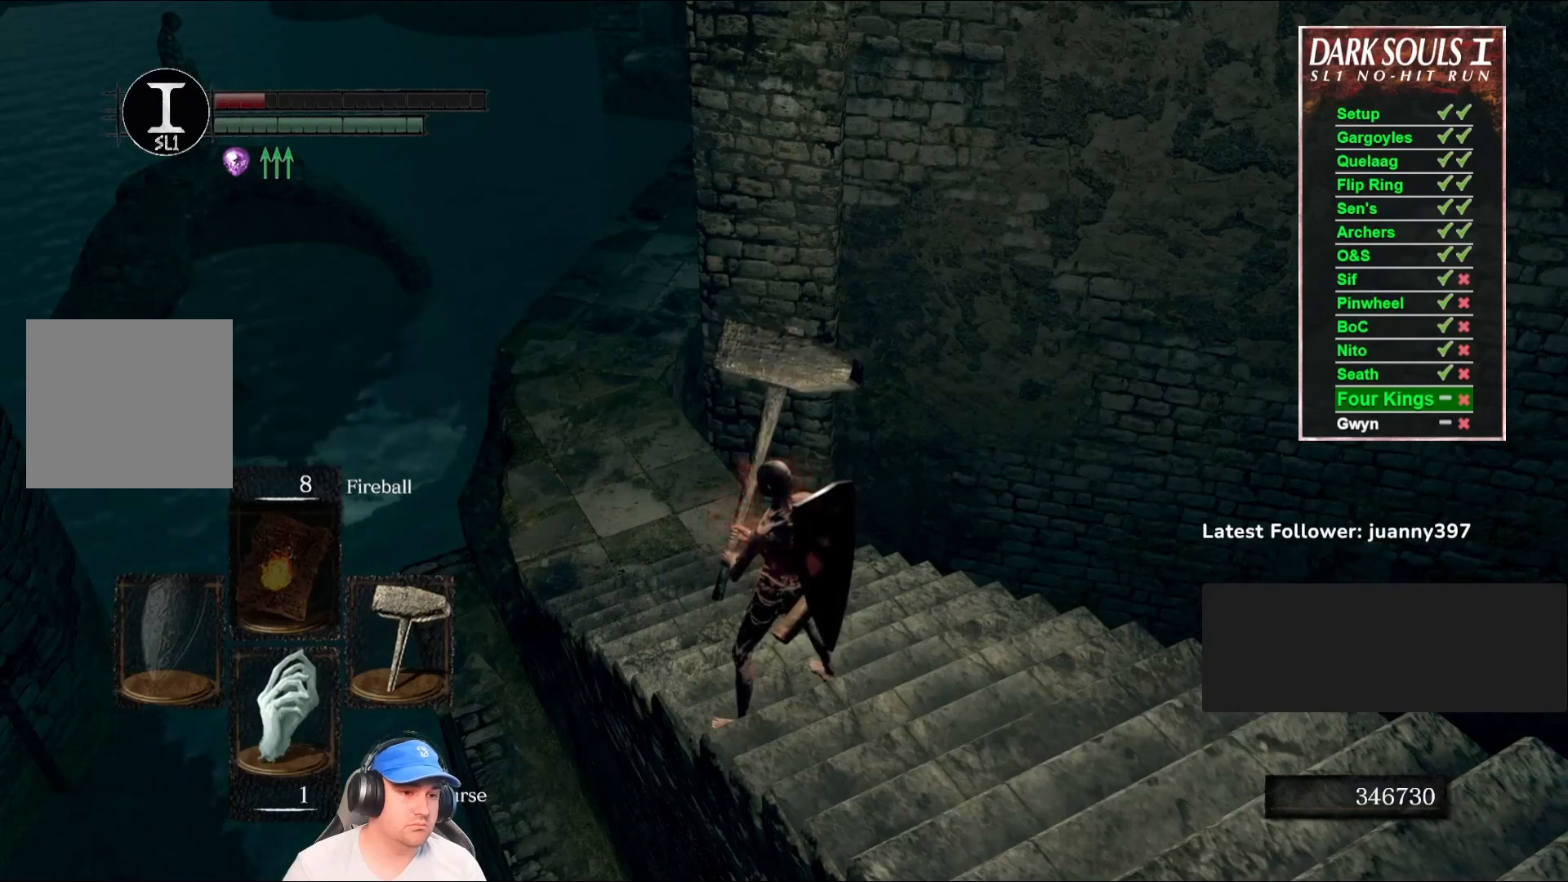
Gameplay with a controller (Xbox layout); each line is a JSON object with the inputs held at the frame after it. "events" lists button and stick changes between this image and that frame as [ms after this image, input, new state], when the widget could be followed in between. Not read: SHARE.
{"buttons": [], "left_stick": "center", "right_stick": "right", "events": [[67, "right_stick", "right"], [233, "right_stick", "center"], [433, "right_stick", "right"]]}
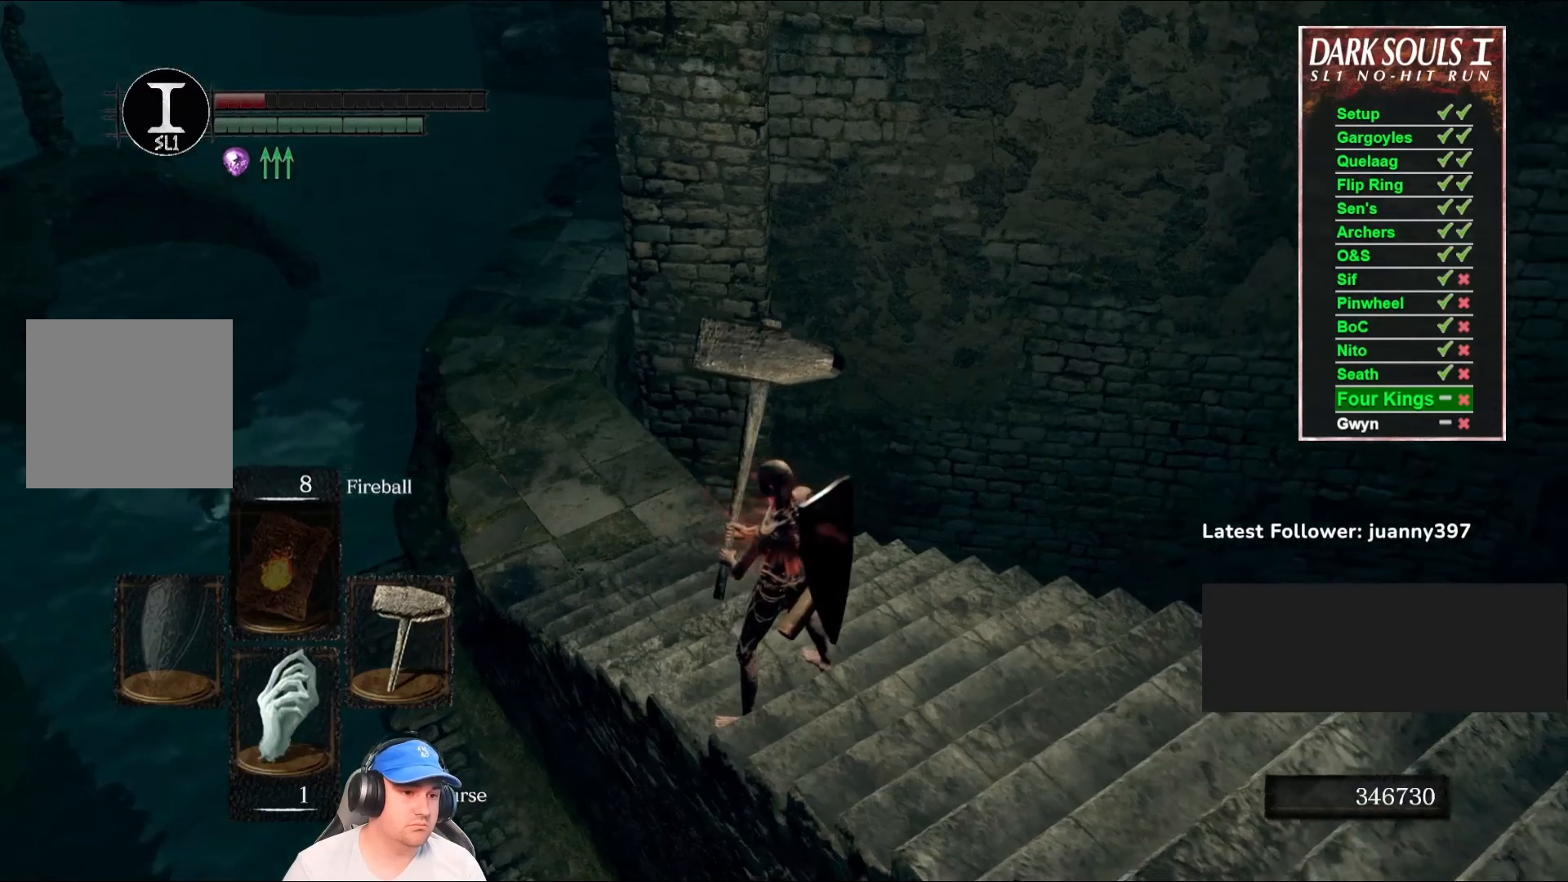
{"buttons": ["B"], "left_stick": "up-left", "right_stick": "right", "events": [[67, "B", "down"], [67, "left_stick", "up-left"], [67, "right_stick", "center"], [433, "right_stick", "right"]]}
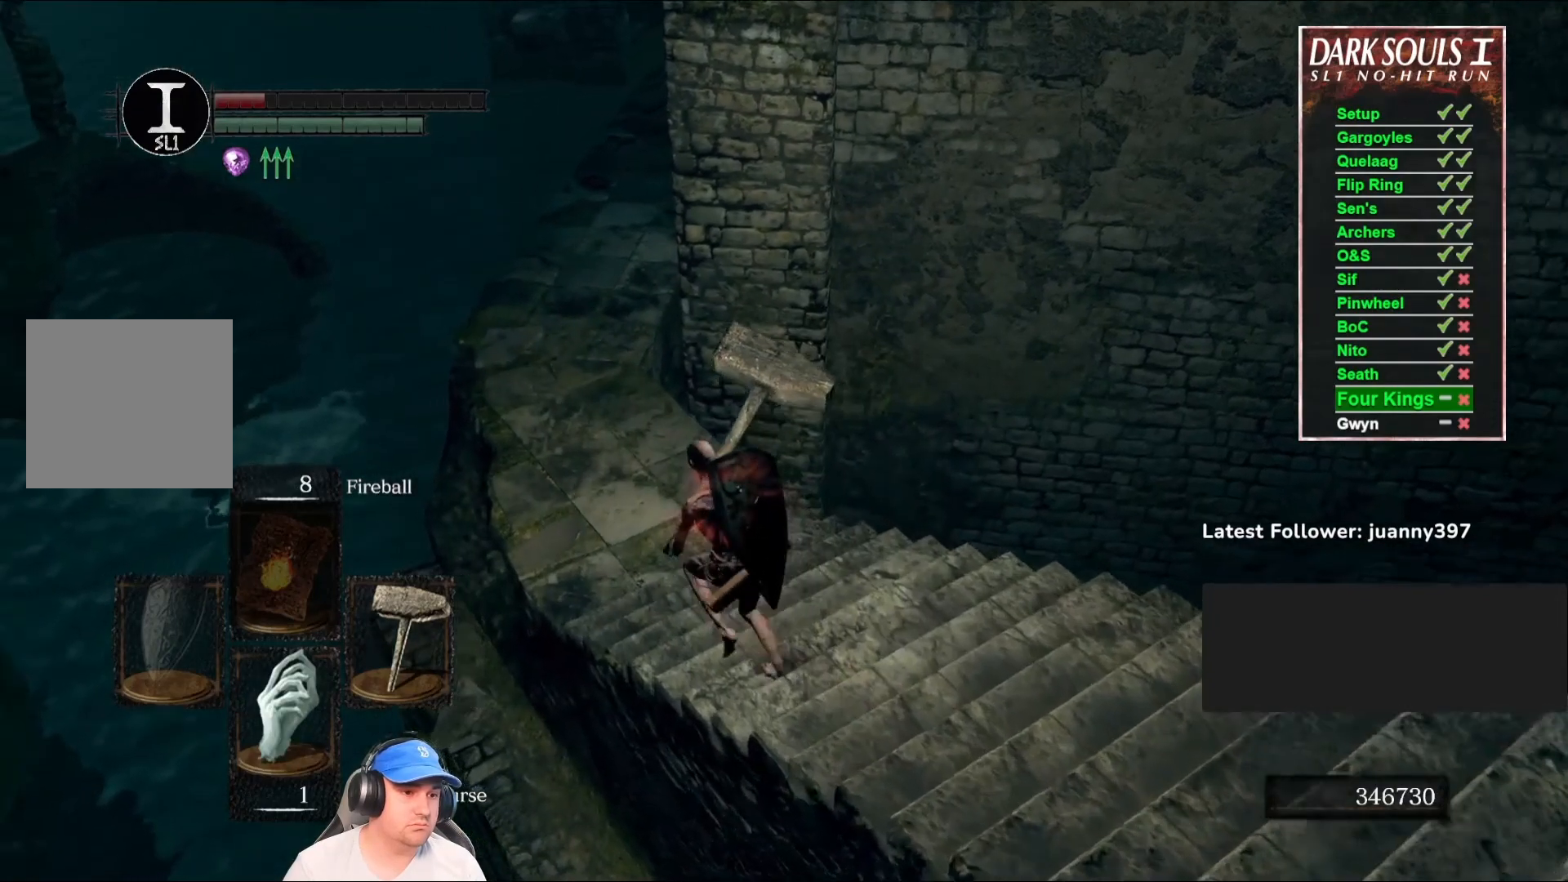
{"buttons": ["B"], "left_stick": "up-left", "right_stick": "right", "events": [[100, "right_stick", "center"], [500, "right_stick", "right"]]}
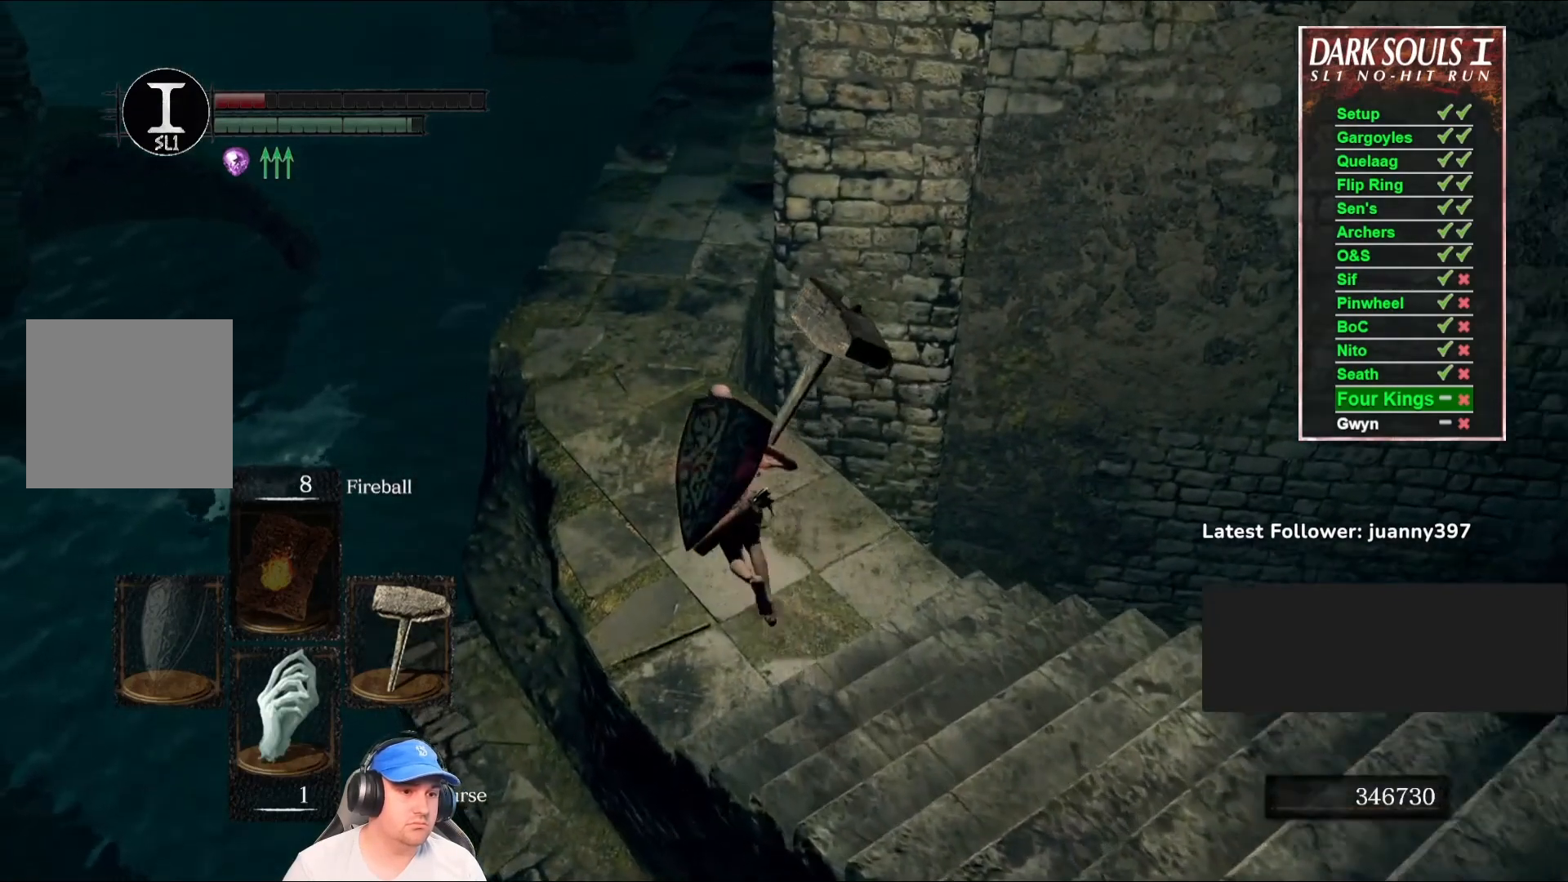
{"buttons": ["B"], "left_stick": "up-left", "right_stick": "right", "events": [[200, "right_stick", "center"], [467, "right_stick", "right"]]}
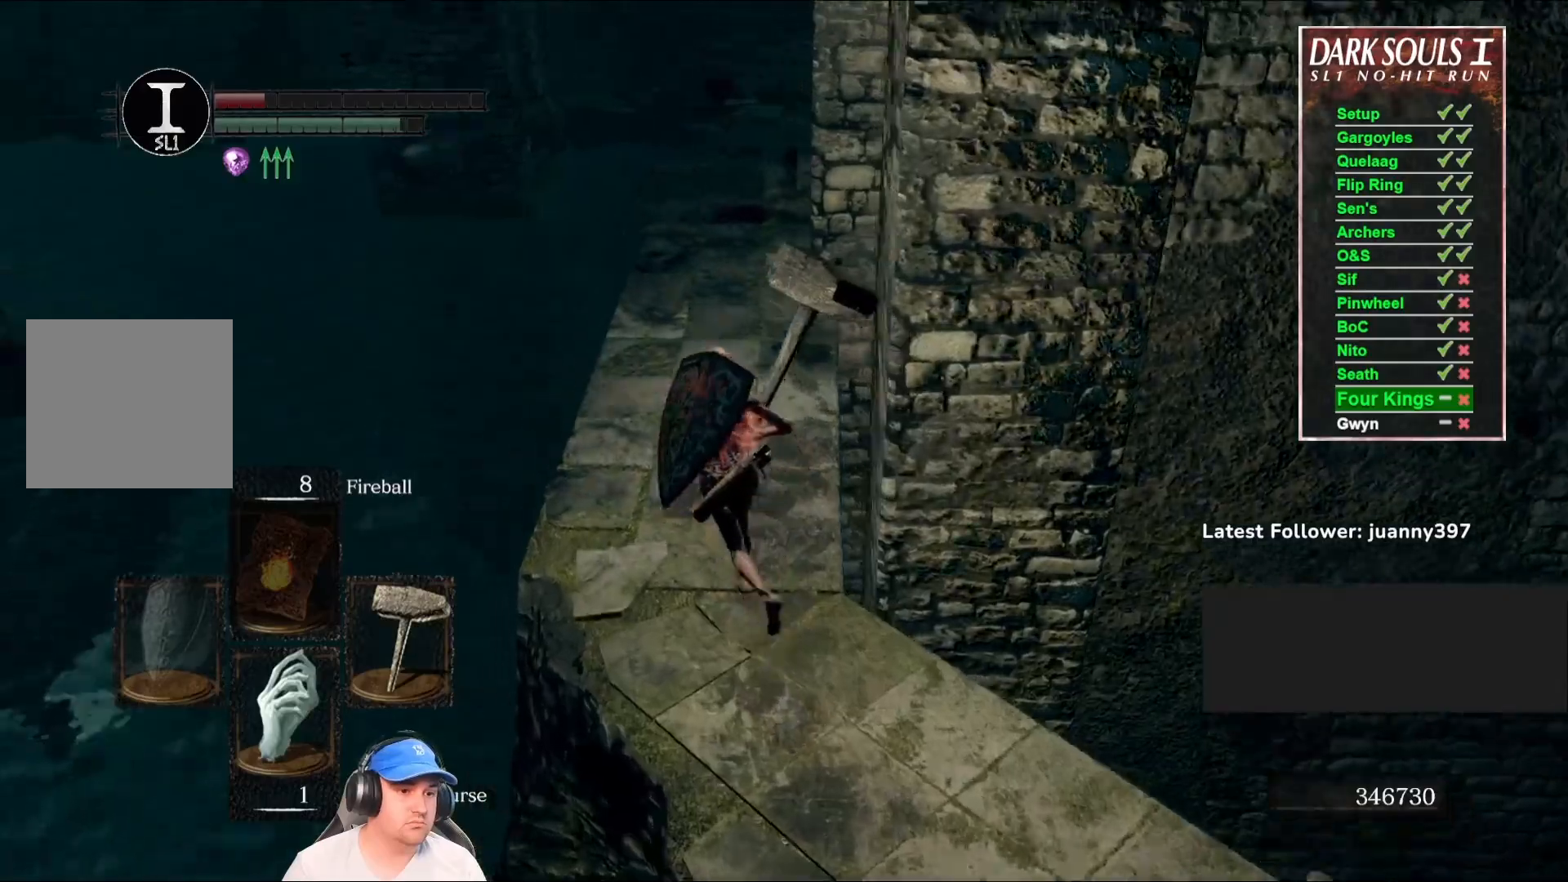
{"buttons": ["B"], "left_stick": "up", "right_stick": "center", "events": [[100, "left_stick", "up"], [133, "right_stick", "center"]]}
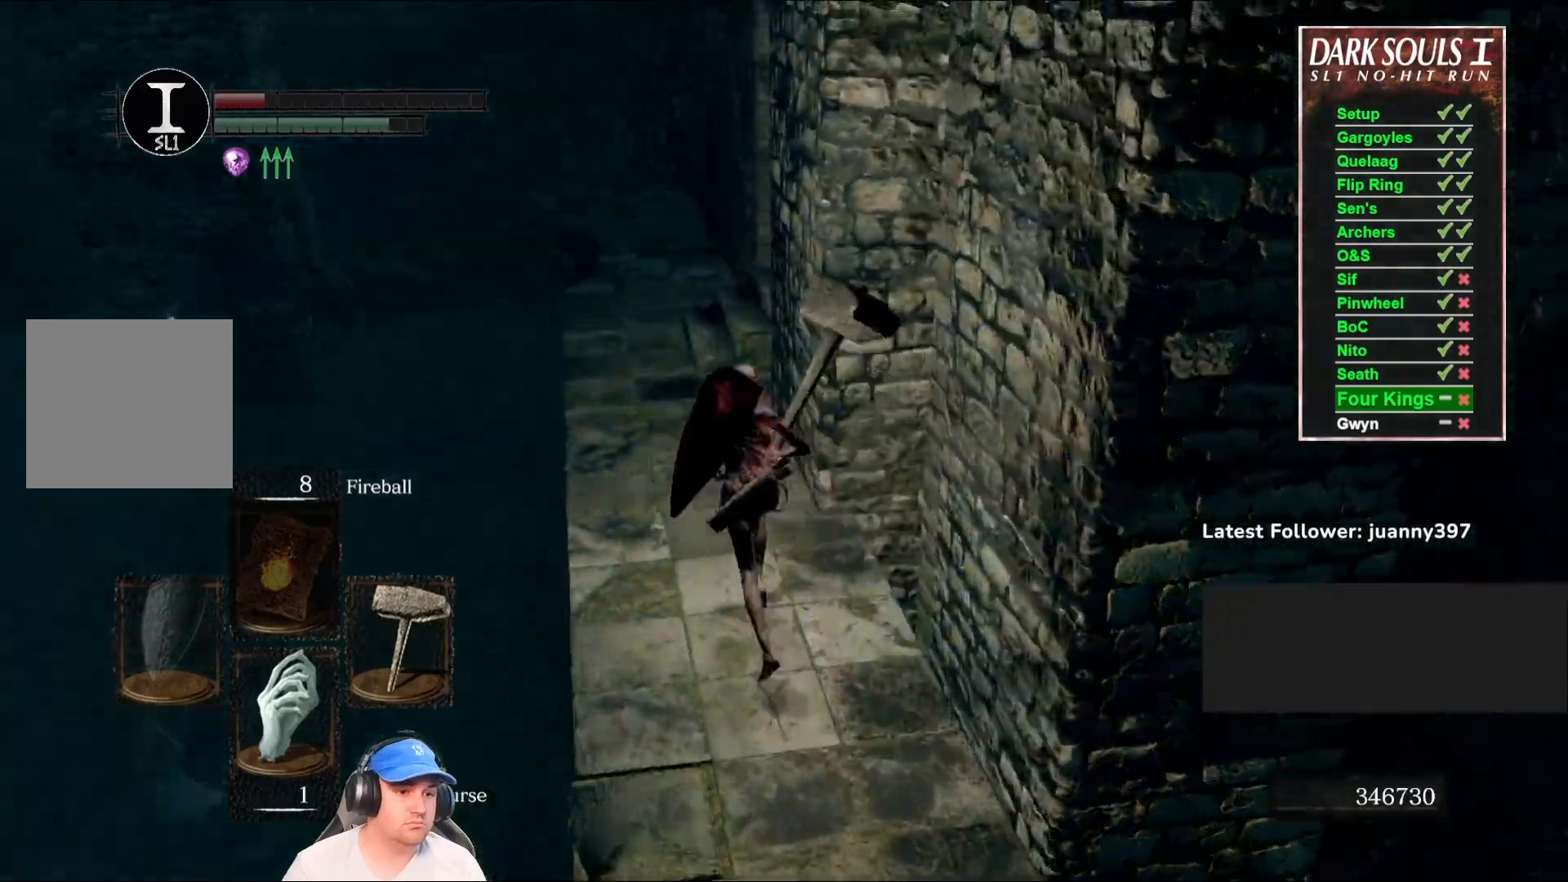
{"buttons": ["B"], "left_stick": "up", "right_stick": "center", "events": [[67, "right_stick", "right"], [233, "right_stick", "center"]]}
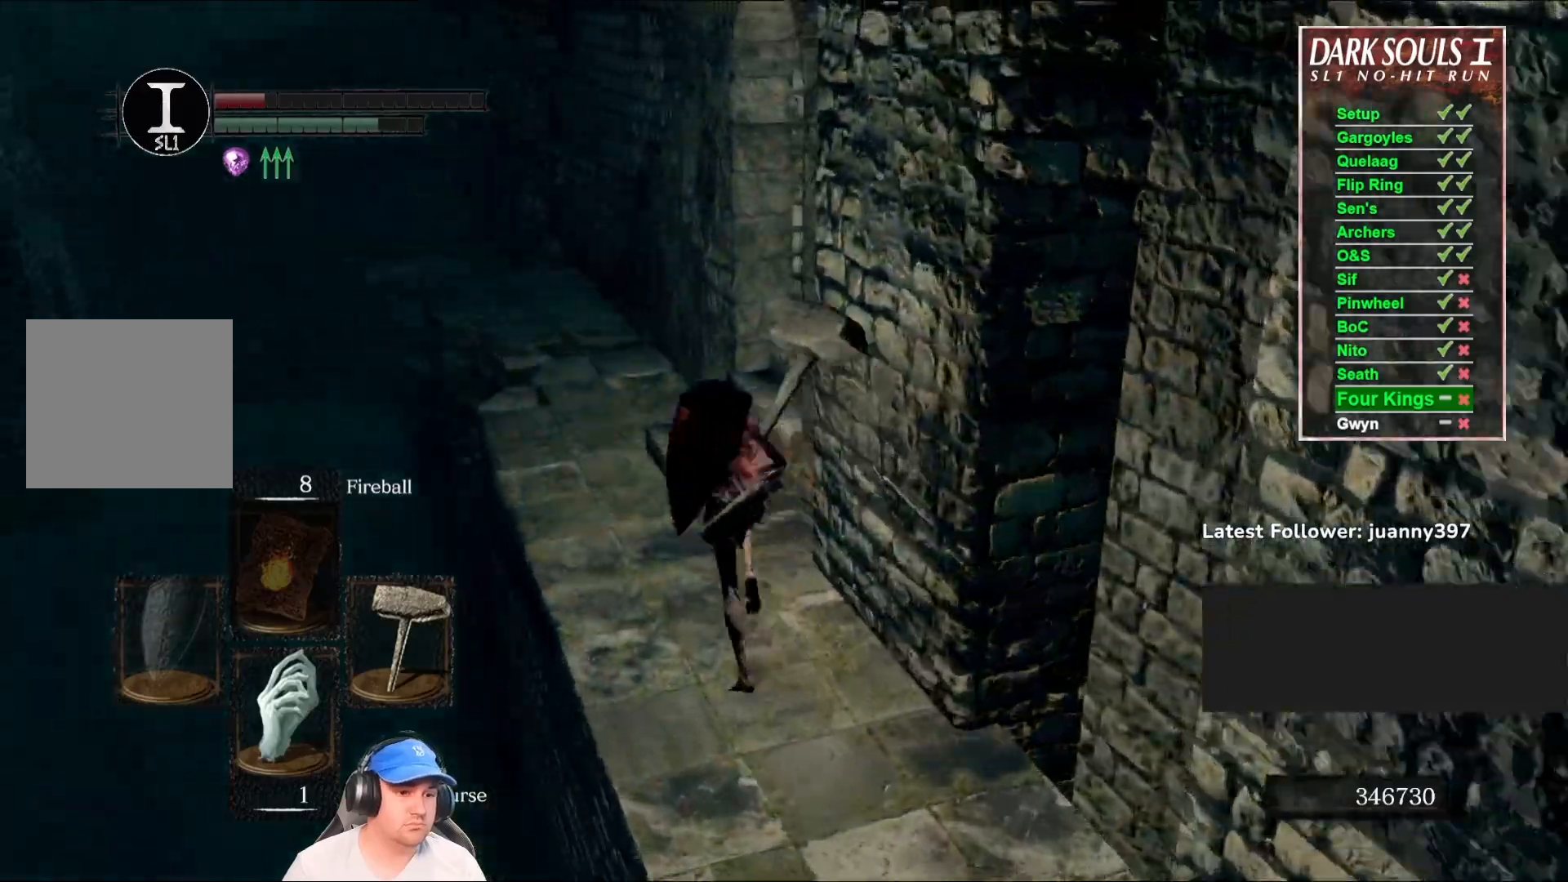
{"buttons": ["B"], "left_stick": "up", "right_stick": "center", "events": [[133, "right_stick", "right"], [500, "right_stick", "center"]]}
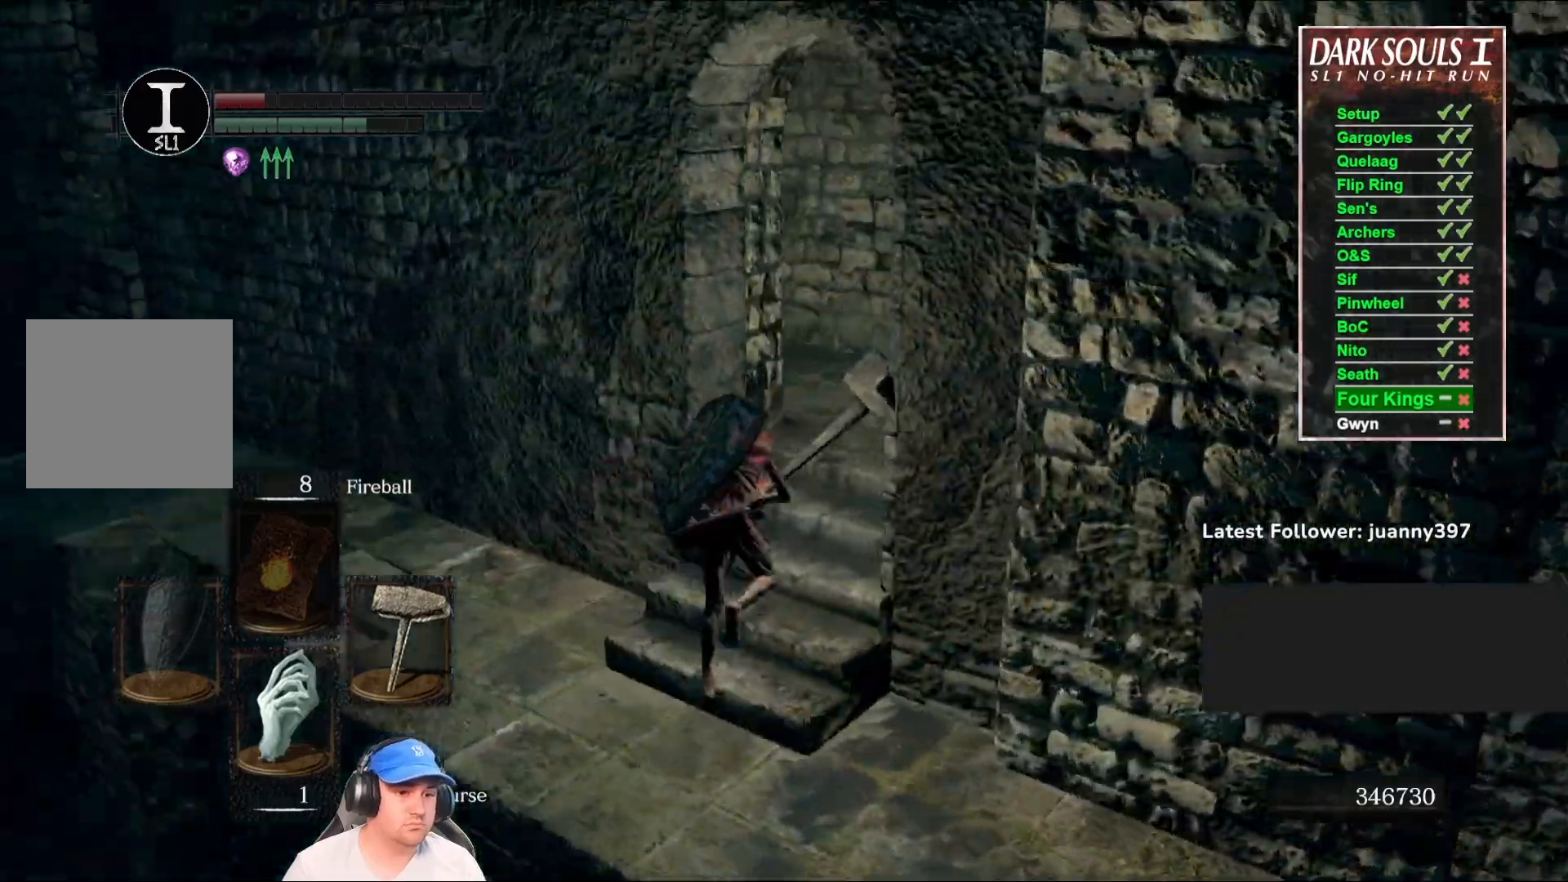
{"buttons": ["B"], "left_stick": "up", "right_stick": "down-left", "events": [[233, "right_stick", "down-left"]]}
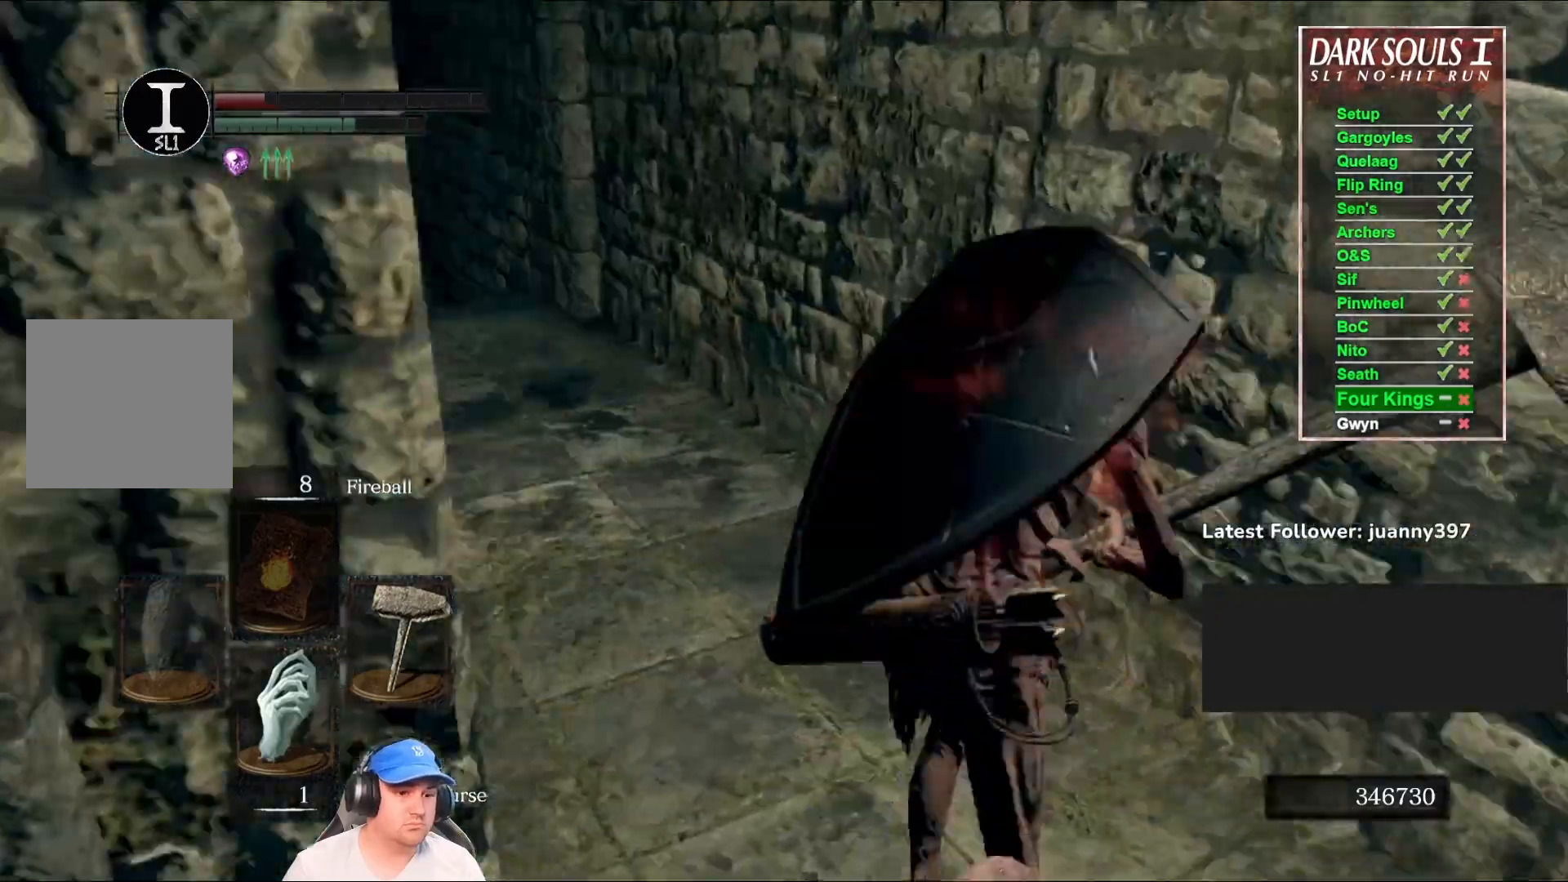
{"buttons": ["B"], "left_stick": "up", "right_stick": "center", "events": [[67, "right_stick", "center"], [200, "right_stick", "down-left"], [400, "right_stick", "center"]]}
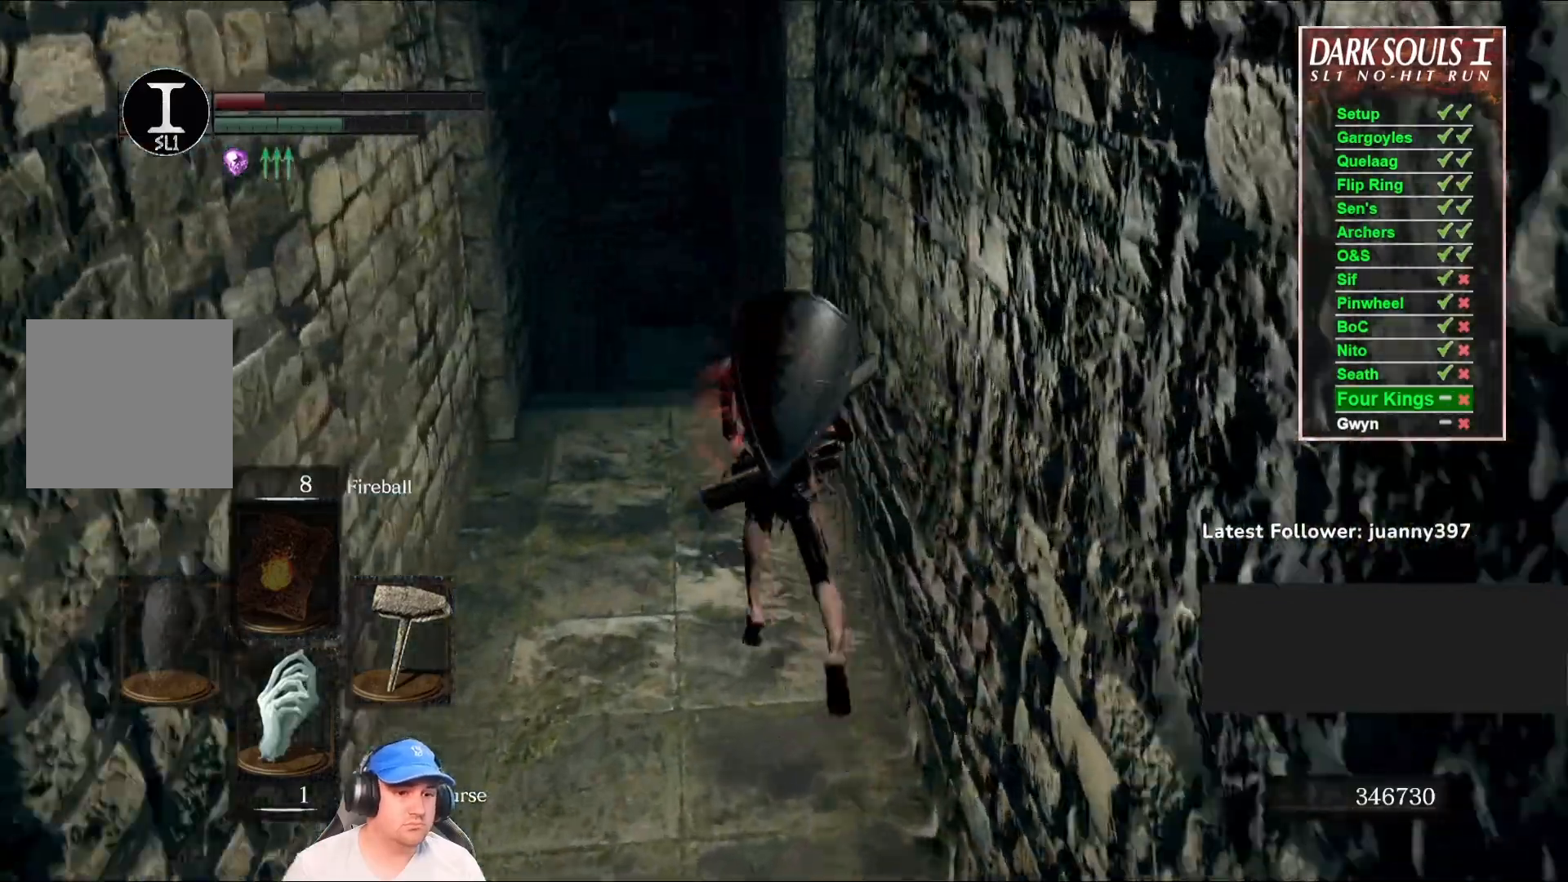
{"buttons": ["B"], "left_stick": "up", "right_stick": "center", "events": []}
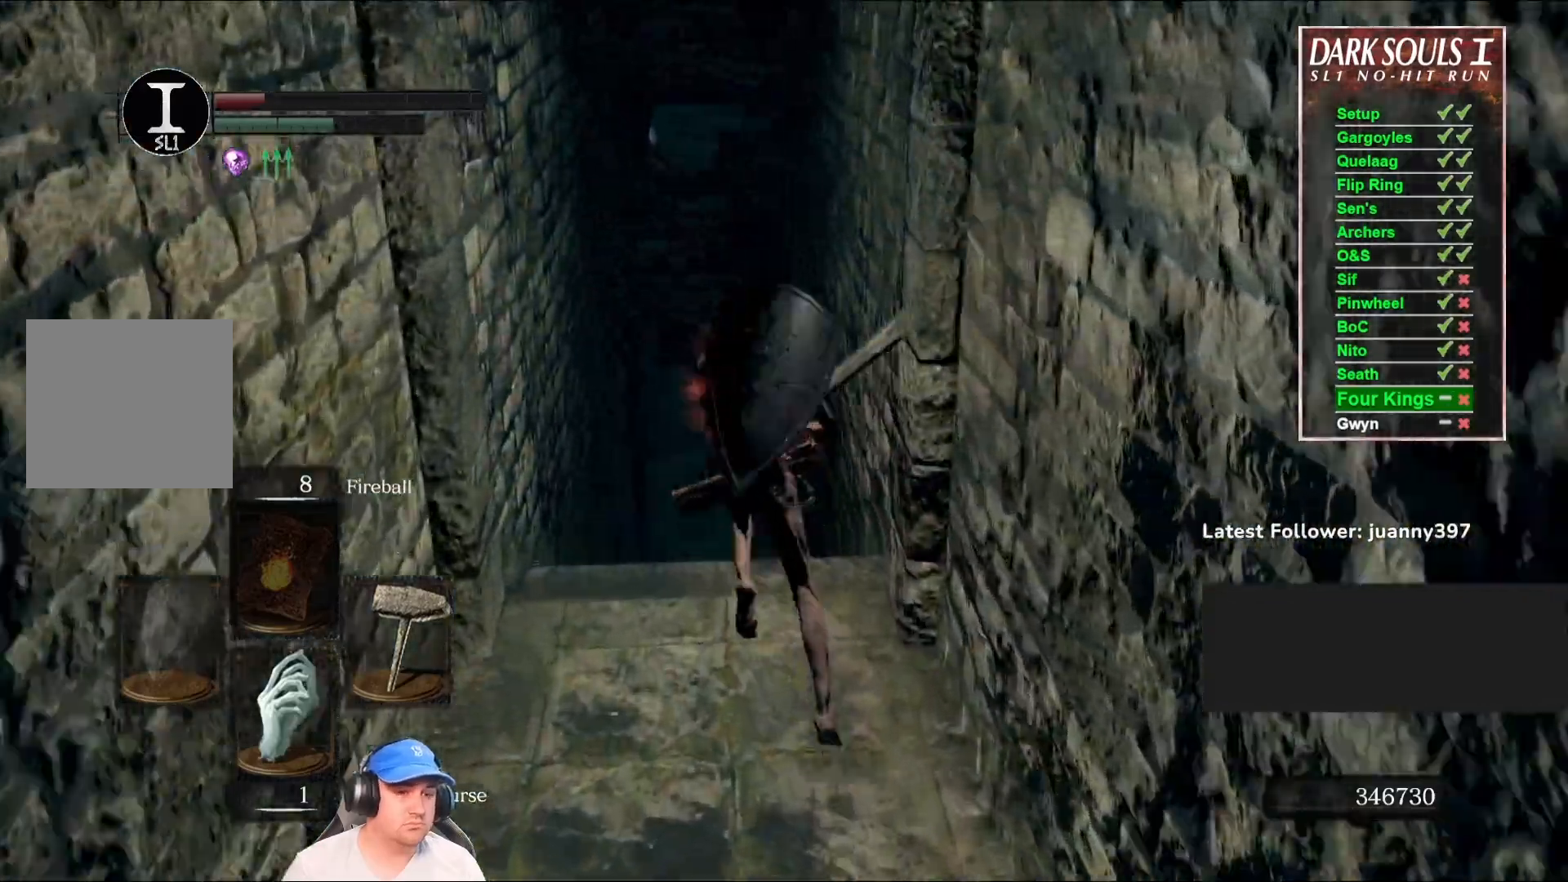
{"buttons": ["B"], "left_stick": "up", "right_stick": "center", "events": [[167, "right_stick", "down"], [267, "right_stick", "center"]]}
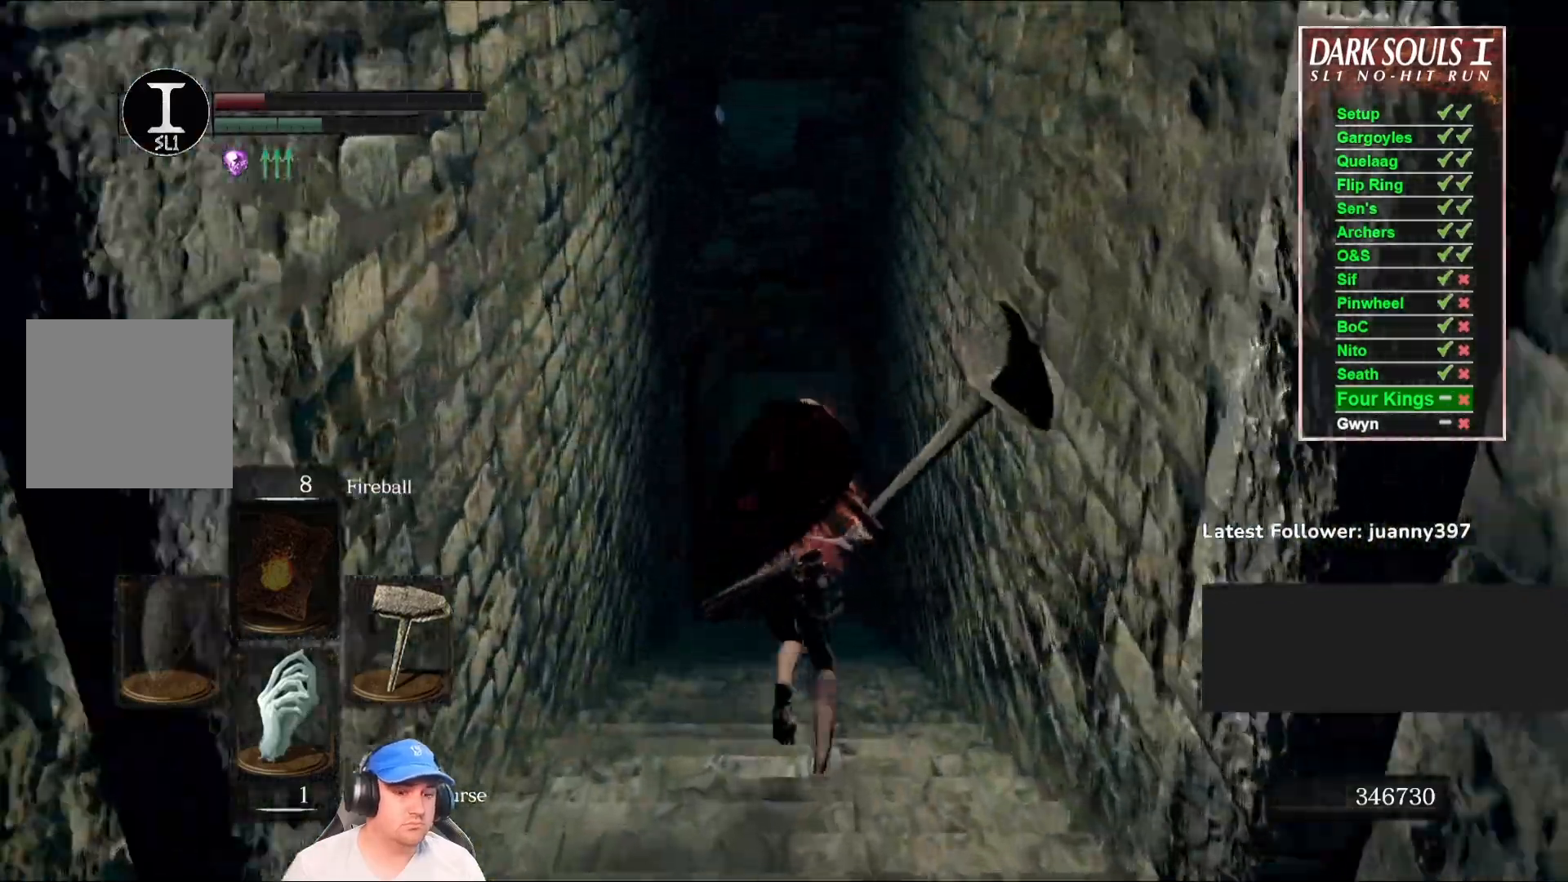
{"buttons": ["B"], "left_stick": "up", "right_stick": "center", "events": []}
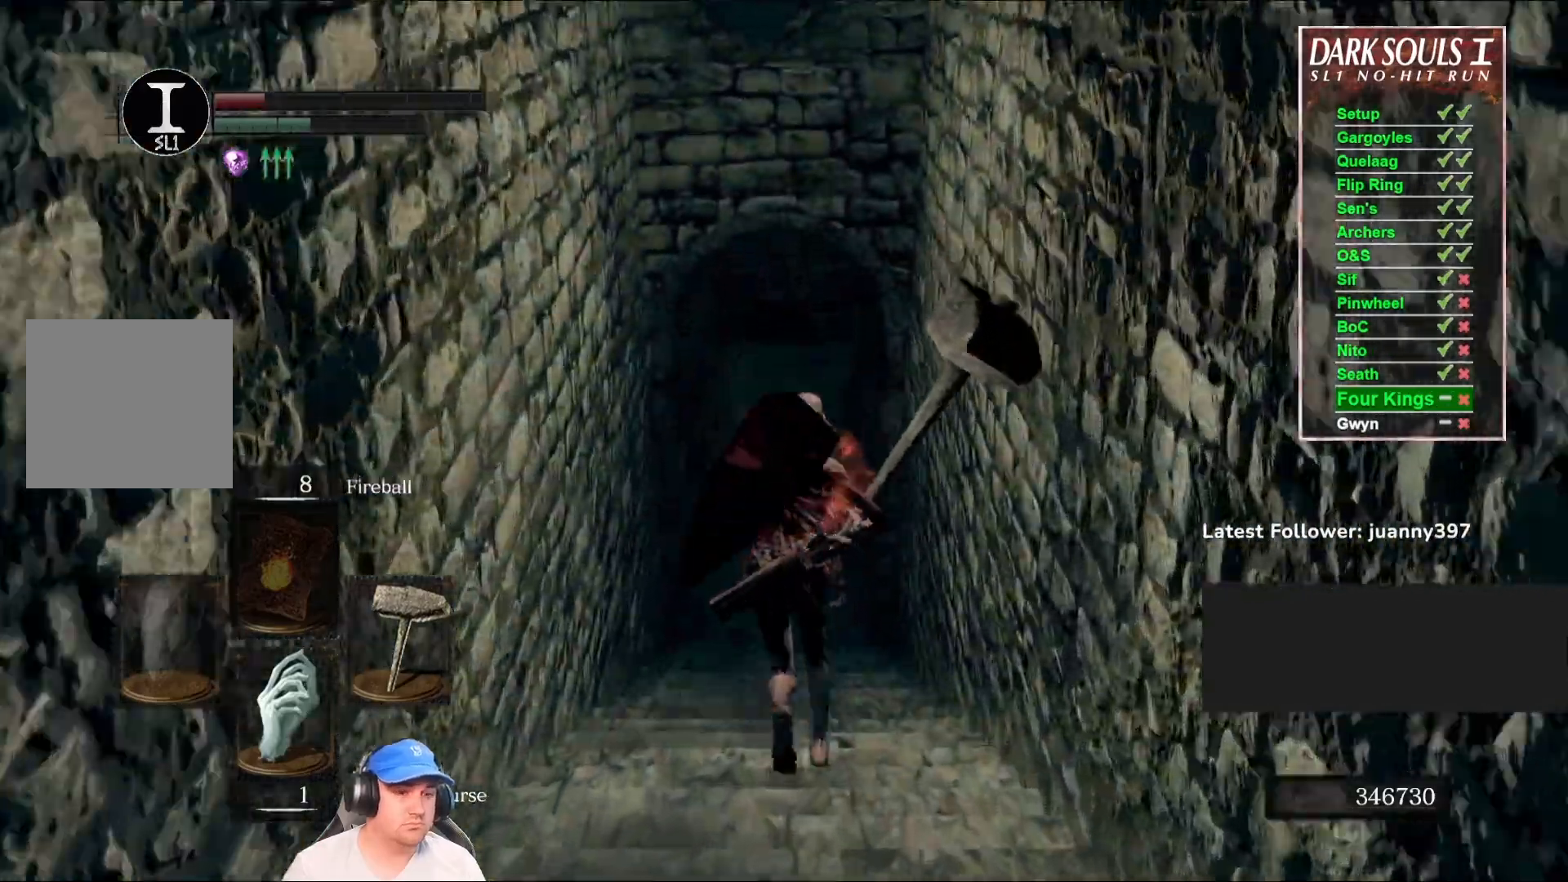
{"buttons": [], "left_stick": "up", "right_stick": "center", "events": [[67, "right_stick", "down-left"], [167, "right_stick", "center"], [467, "B", "up"]]}
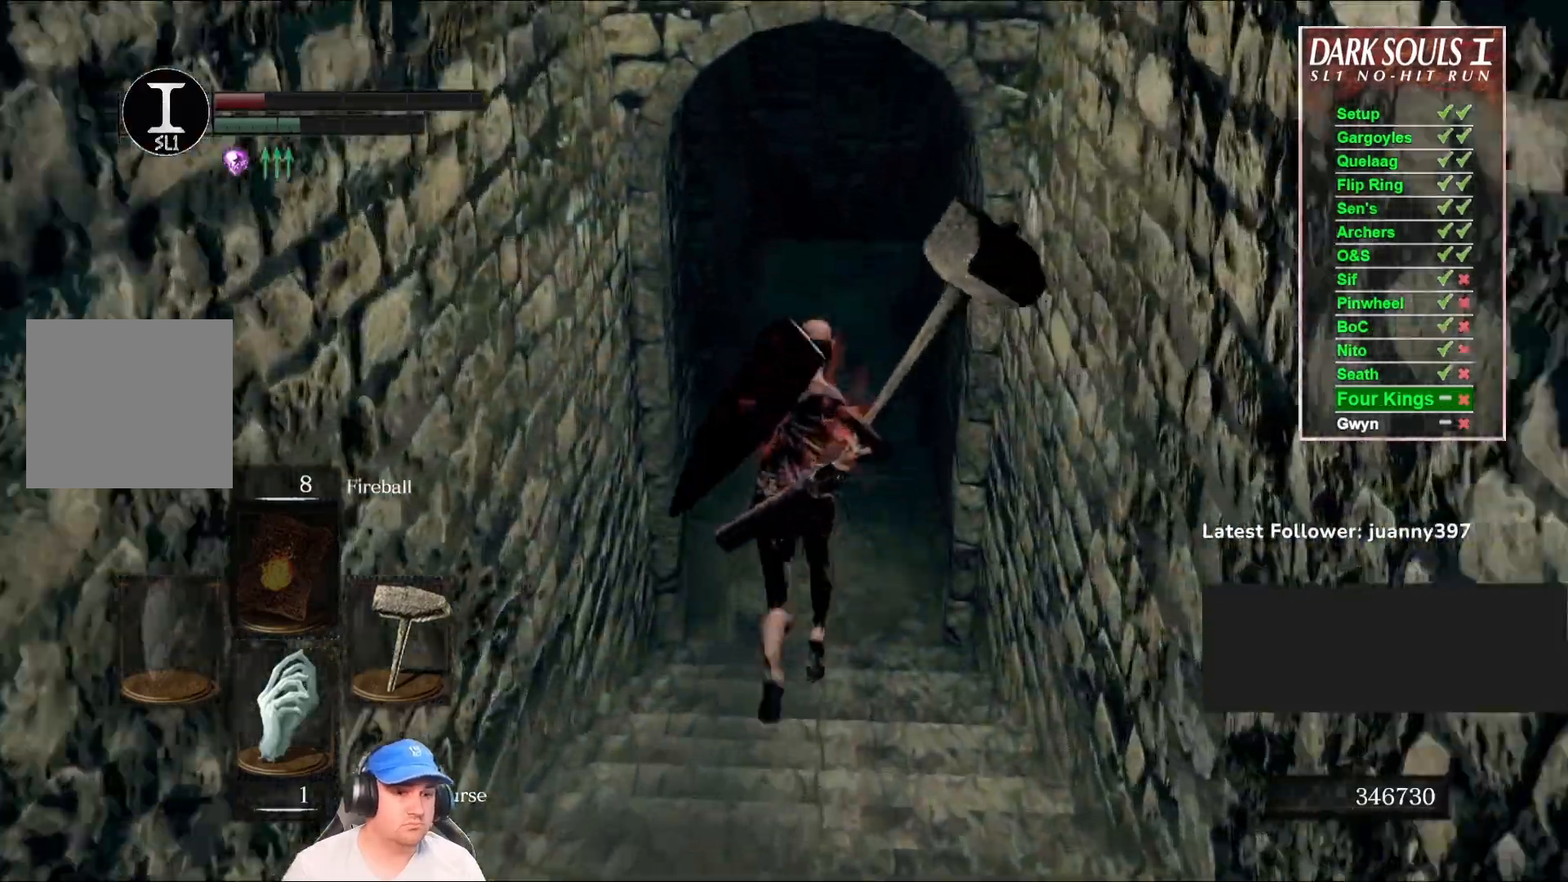
{"buttons": ["B"], "left_stick": "up", "right_stick": "center", "events": [[200, "B", "down"], [367, "right_stick", "down-left"], [500, "right_stick", "center"]]}
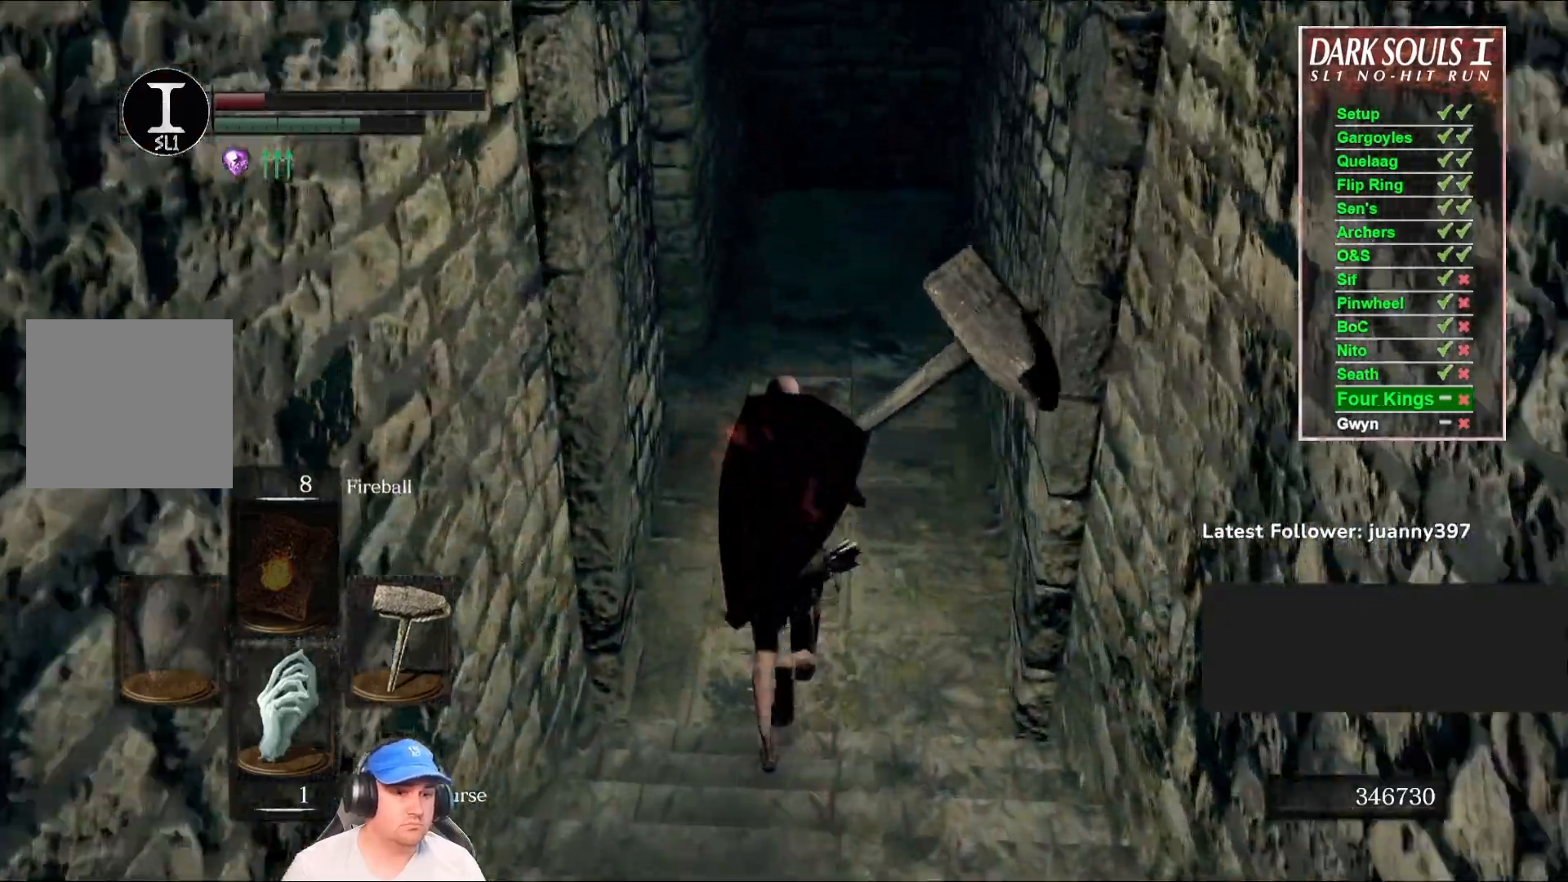
{"buttons": ["B"], "left_stick": "up", "right_stick": "down-left", "events": [[367, "right_stick", "down-left"]]}
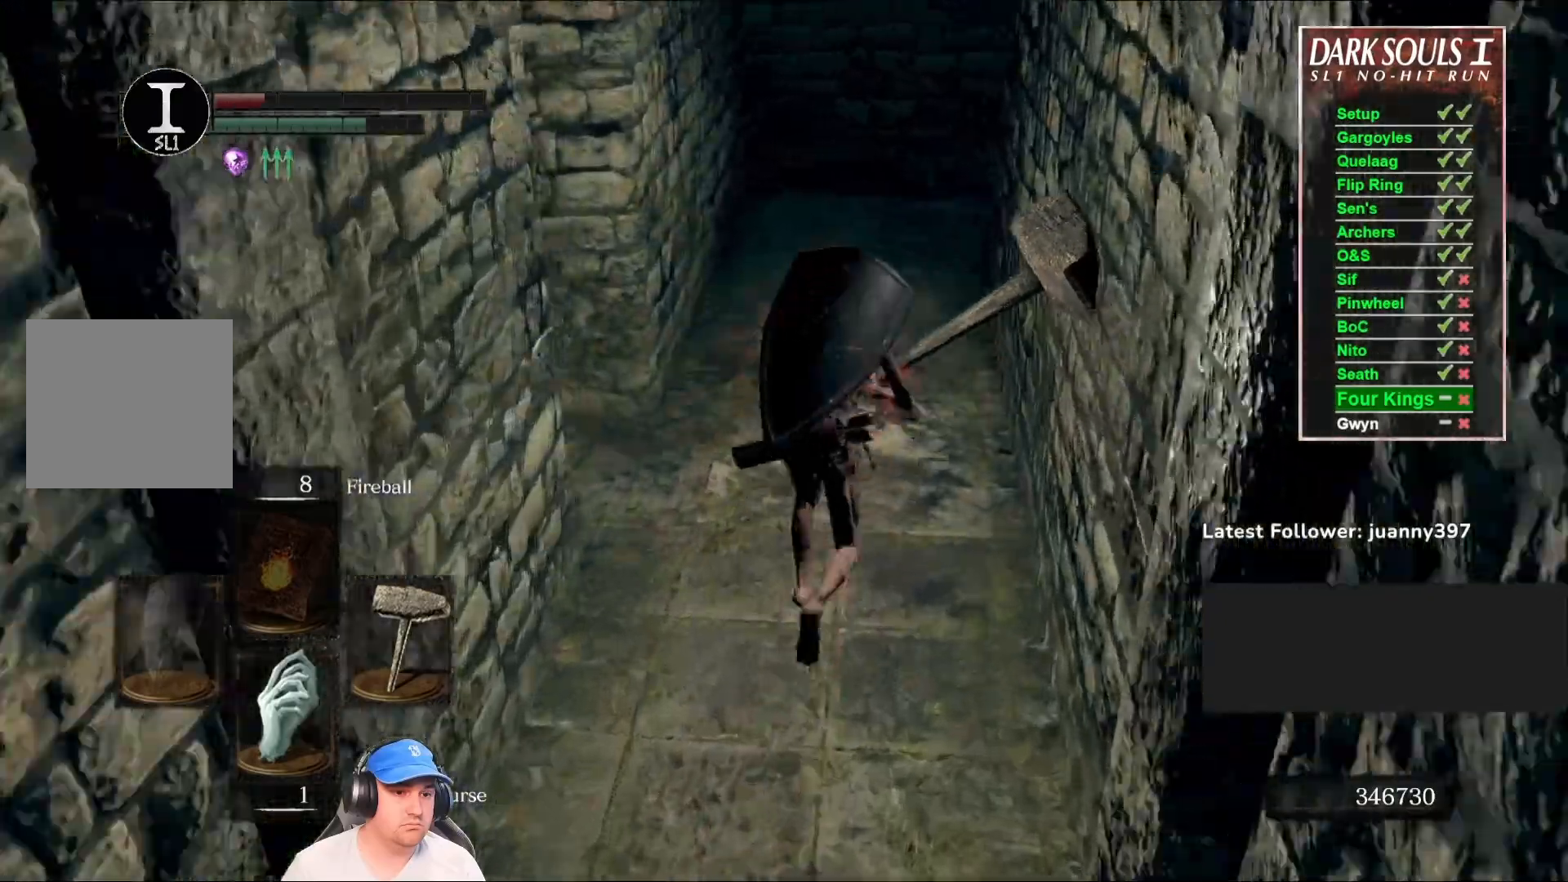
{"buttons": ["B"], "left_stick": "up-left", "right_stick": "left", "events": [[100, "left_stick", "left"], [167, "left_stick", "down-left"], [233, "right_stick", "left"], [400, "left_stick", "left"], [500, "left_stick", "up-left"]]}
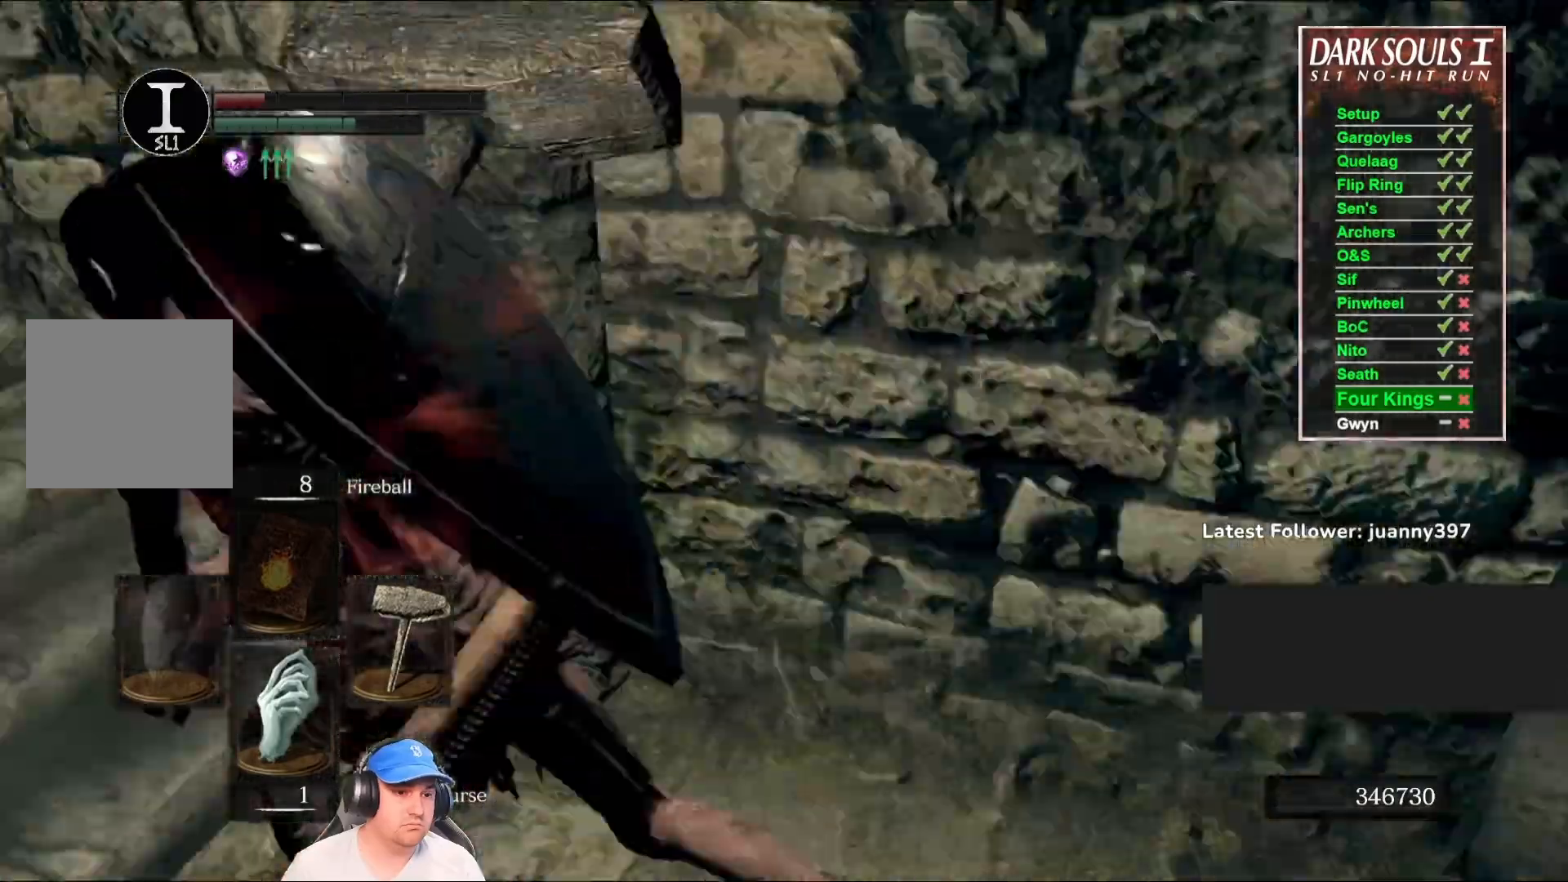
{"buttons": ["B"], "left_stick": "up", "right_stick": "up", "events": [[200, "left_stick", "up"], [233, "right_stick", "center"], [333, "right_stick", "up"]]}
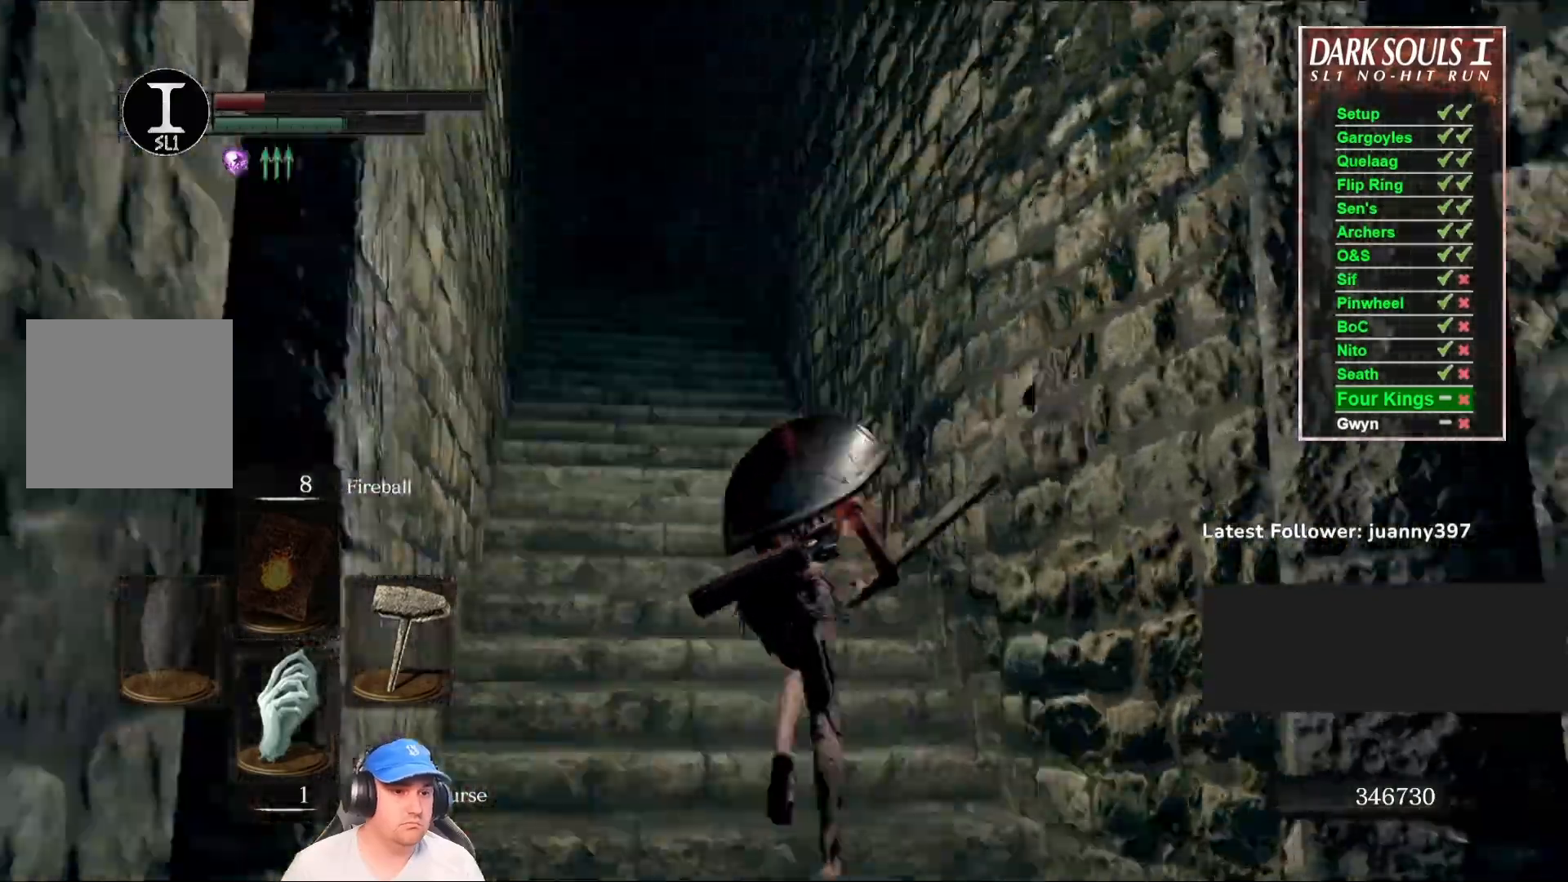
{"buttons": ["B"], "left_stick": "up", "right_stick": "down", "events": [[33, "right_stick", "center"], [367, "right_stick", "down"]]}
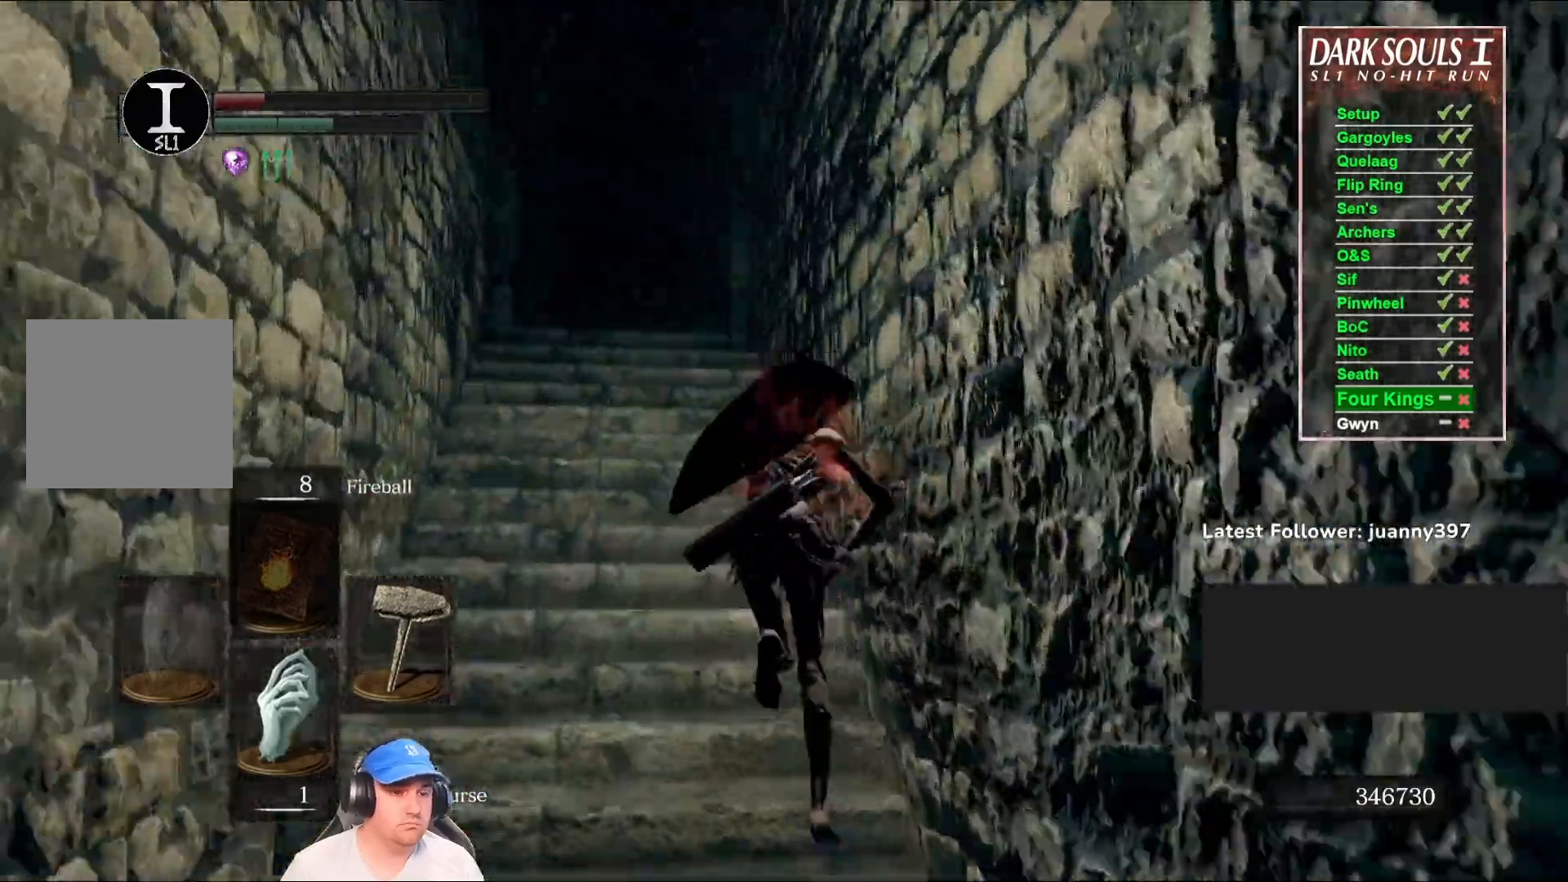
{"buttons": ["B"], "left_stick": "up", "right_stick": "center", "events": [[33, "right_stick", "center"], [200, "right_stick", "down"], [433, "right_stick", "center"]]}
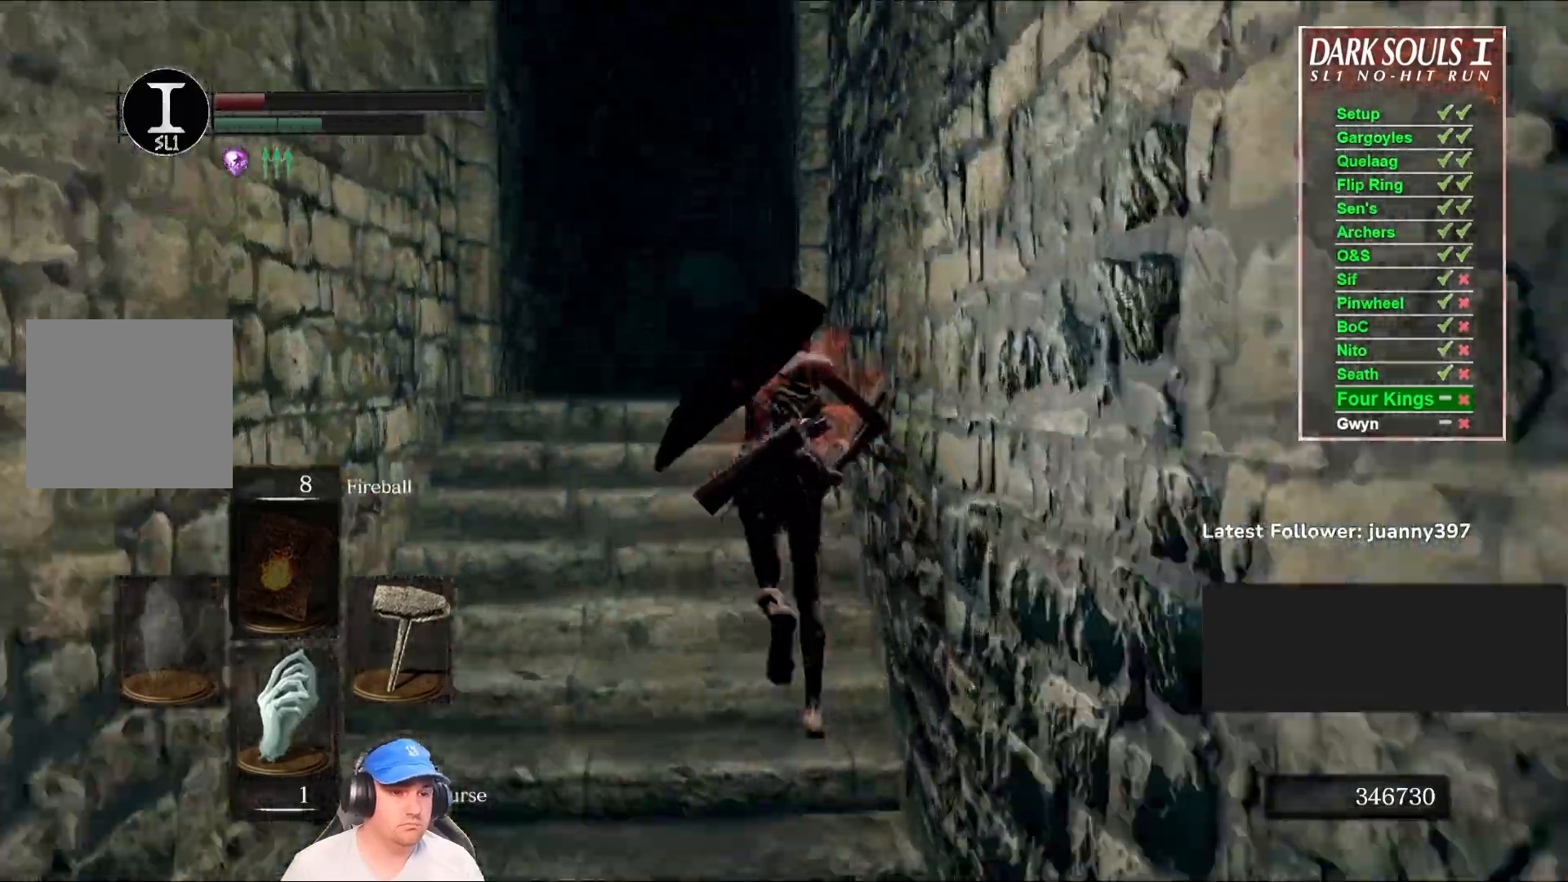
{"buttons": ["B"], "left_stick": "up", "right_stick": "center", "events": [[233, "right_stick", "down"], [400, "right_stick", "center"]]}
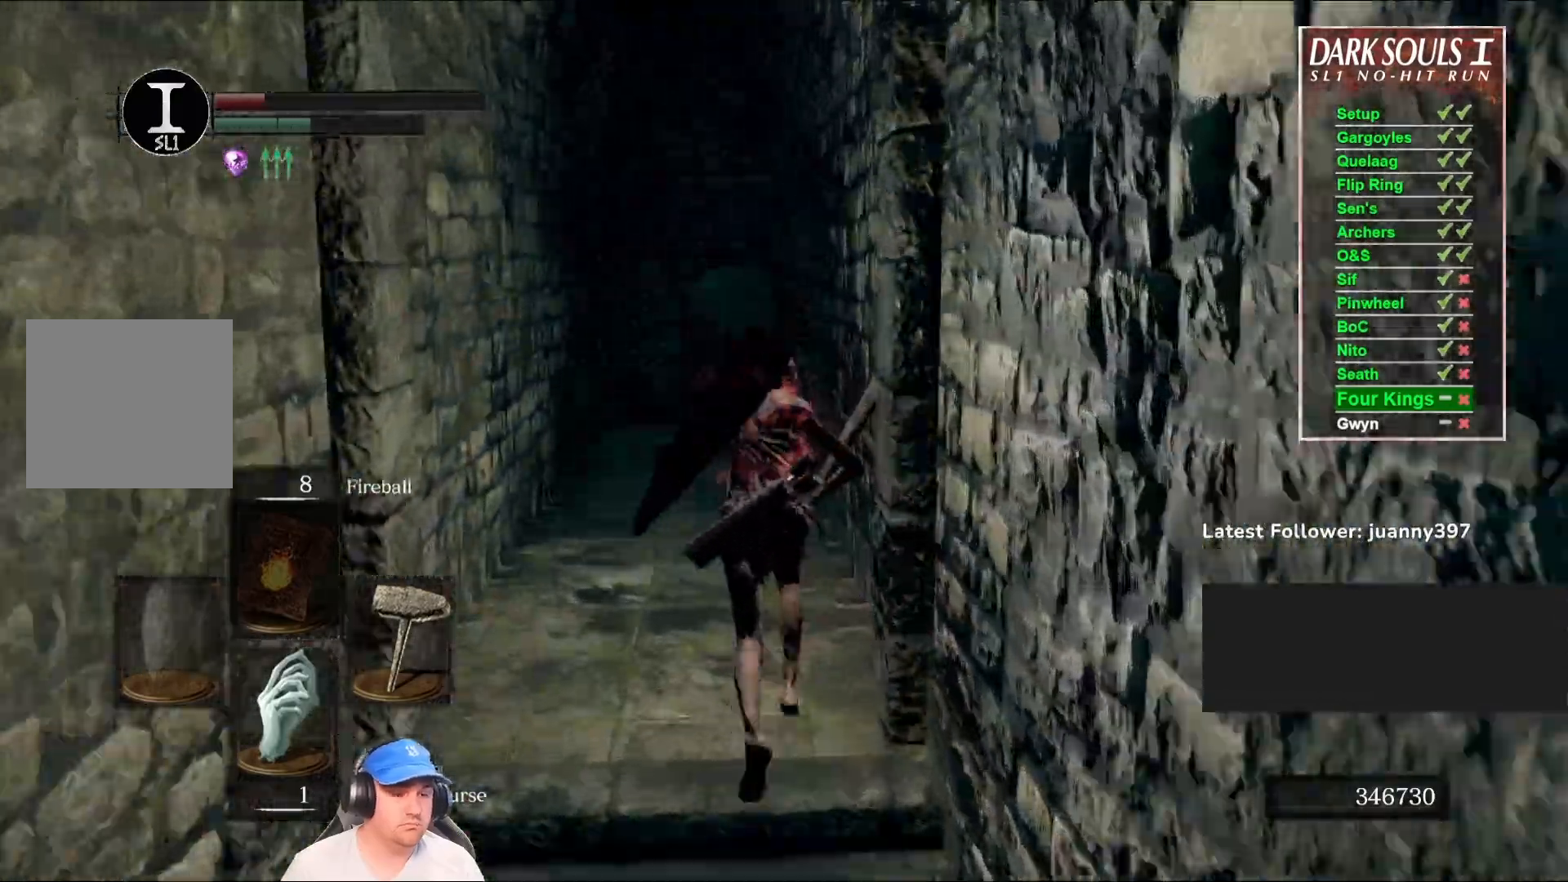
{"buttons": ["B"], "left_stick": "up", "right_stick": "center", "events": [[100, "right_stick", "down-right"], [300, "right_stick", "center"]]}
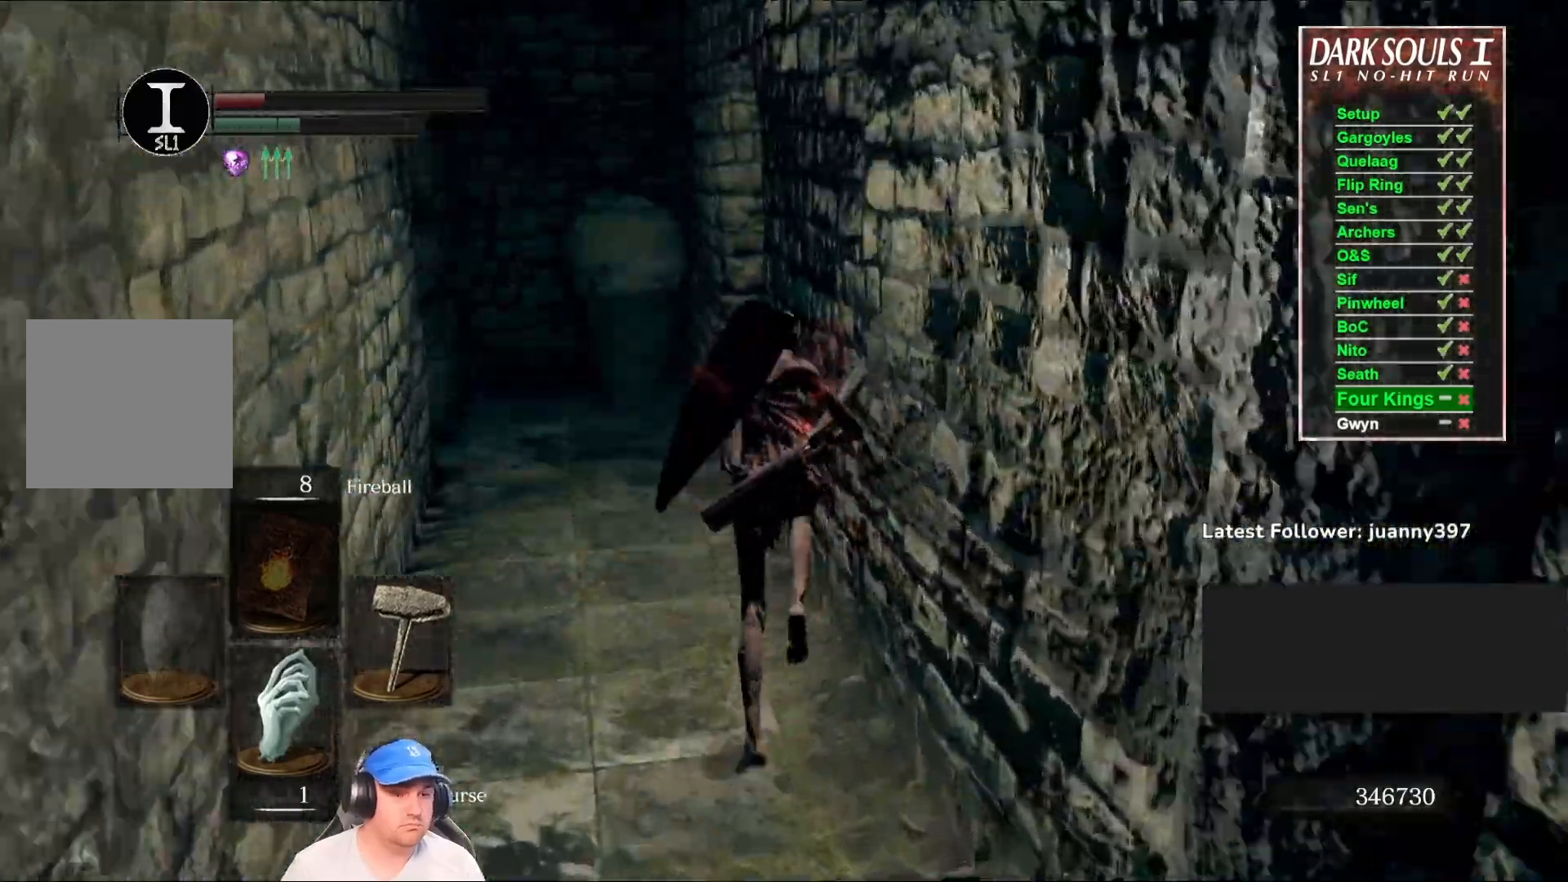
{"buttons": ["B"], "left_stick": "up", "right_stick": "center", "events": [[133, "right_stick", "down-right"], [333, "right_stick", "center"]]}
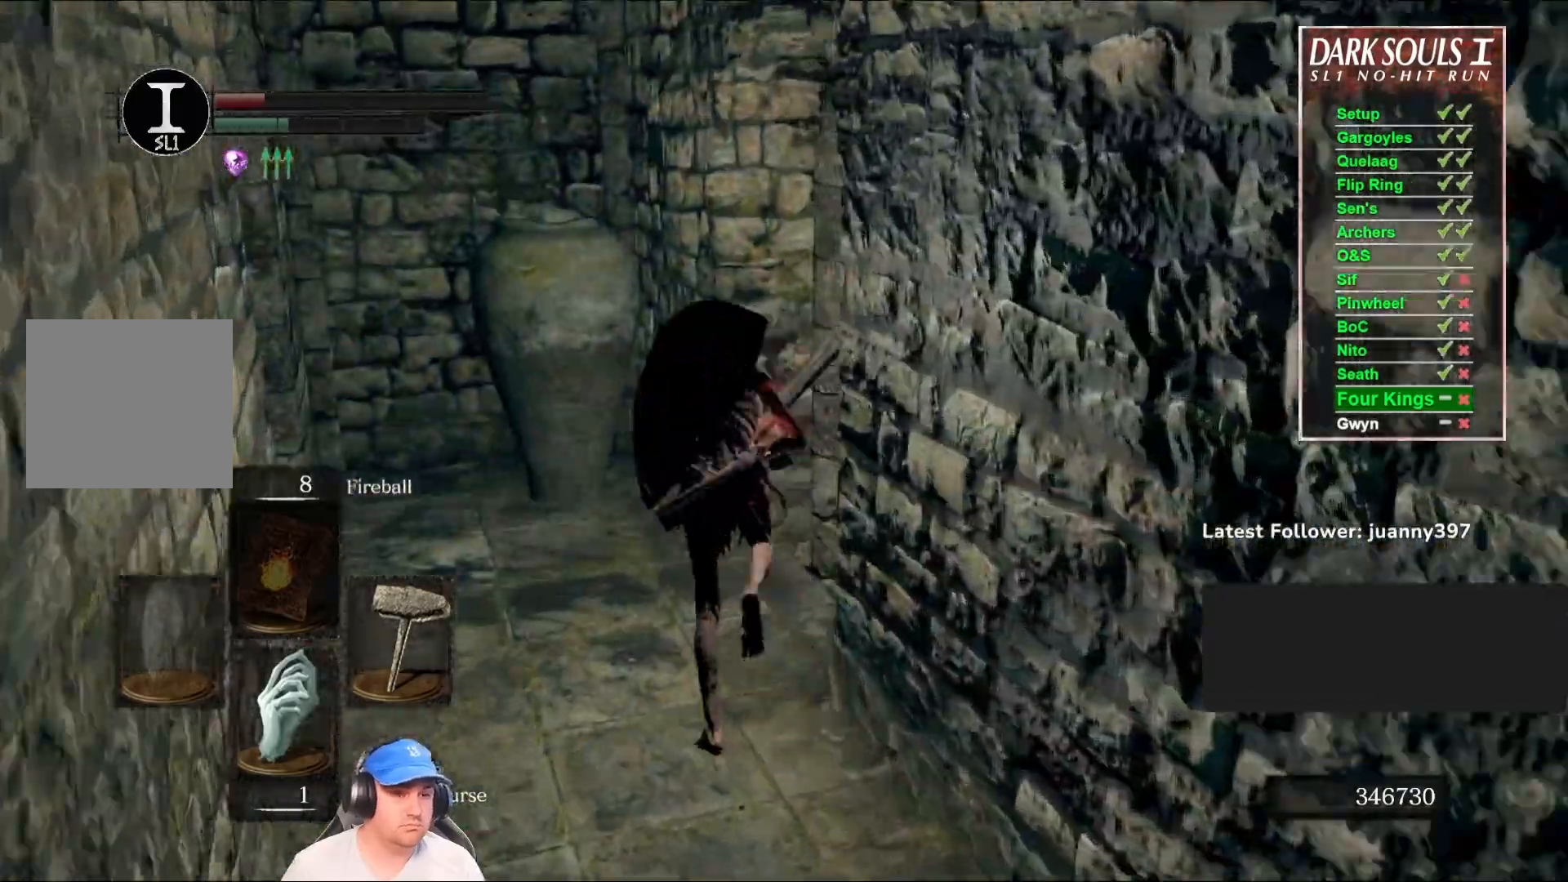
{"buttons": ["B"], "left_stick": "up", "right_stick": "down-left", "events": [[233, "left_stick", "up-right"], [267, "right_stick", "down-left"], [467, "left_stick", "up"]]}
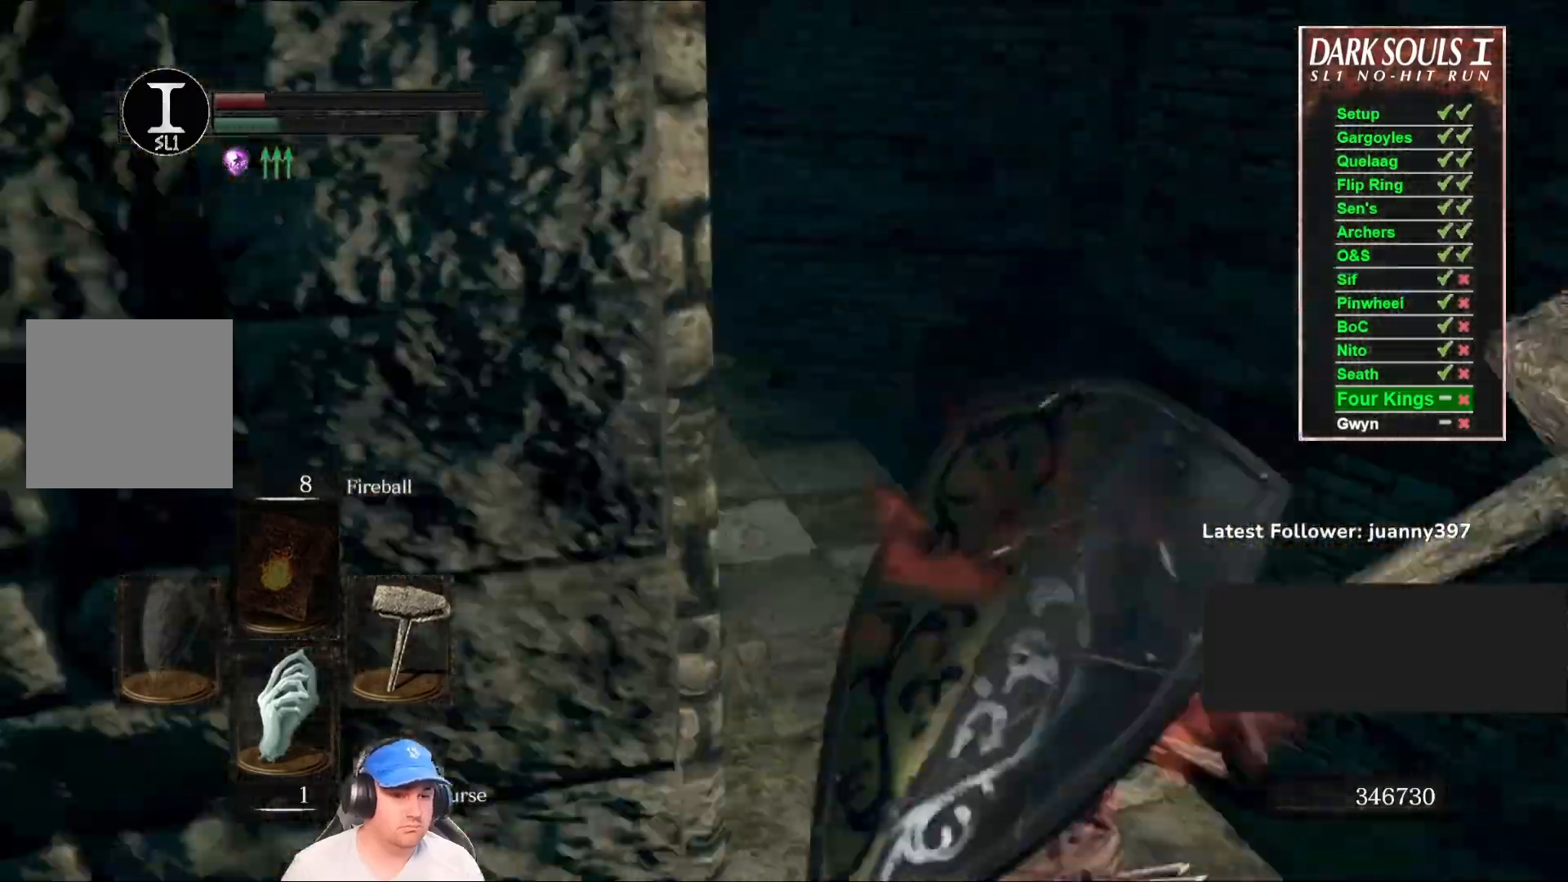
{"buttons": ["B"], "left_stick": "up", "right_stick": "center", "events": [[133, "right_stick", "center"]]}
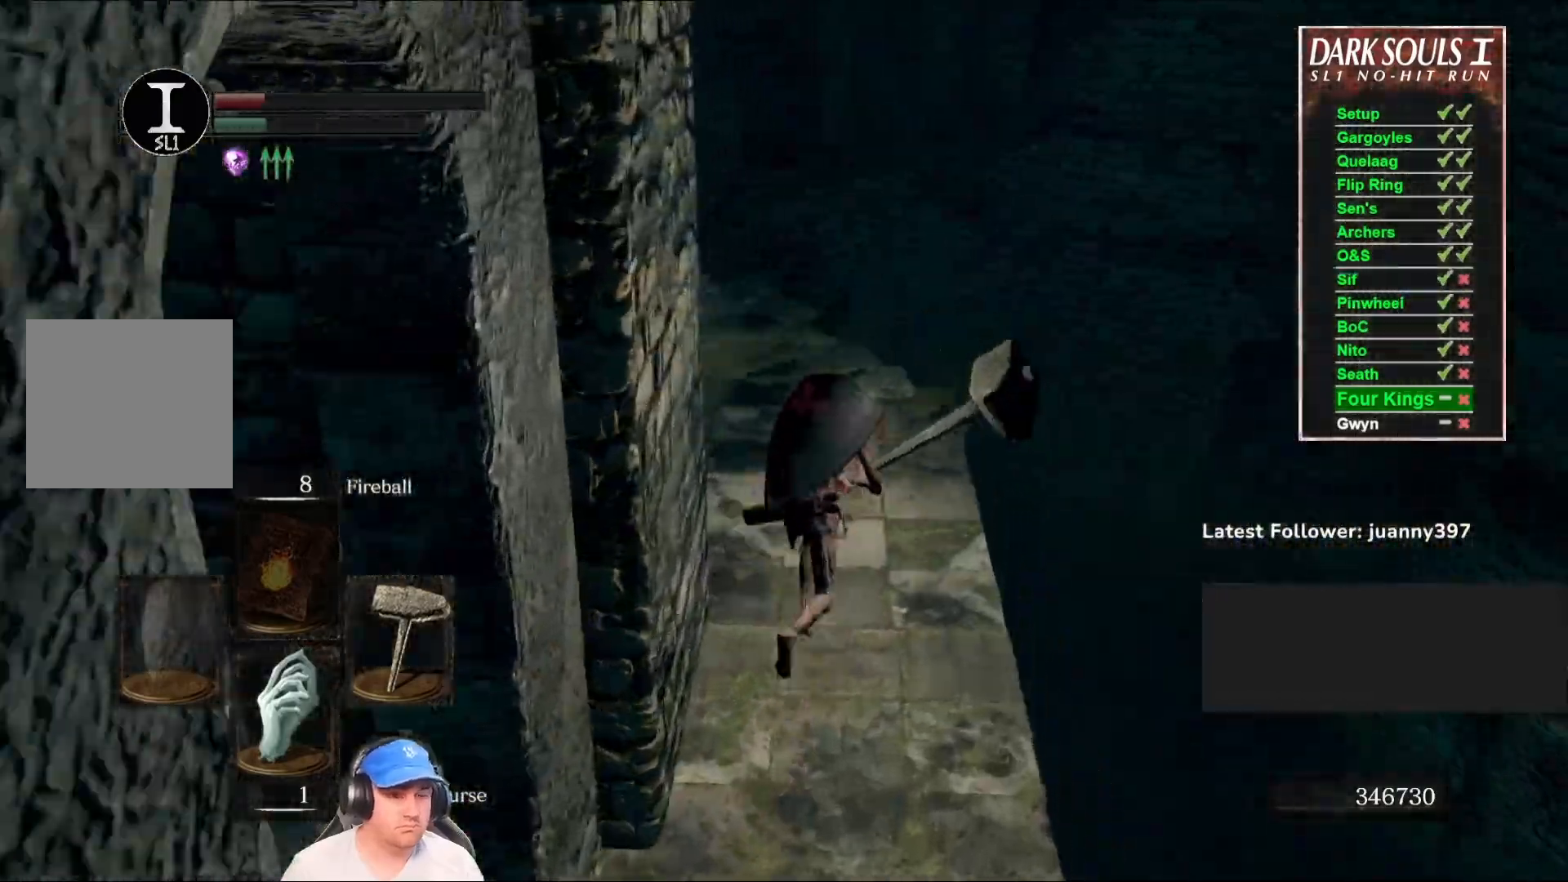
{"buttons": ["B"], "left_stick": "up", "right_stick": "center", "events": [[33, "right_stick", "left"], [167, "right_stick", "center"], [300, "right_stick", "left"], [467, "right_stick", "center"]]}
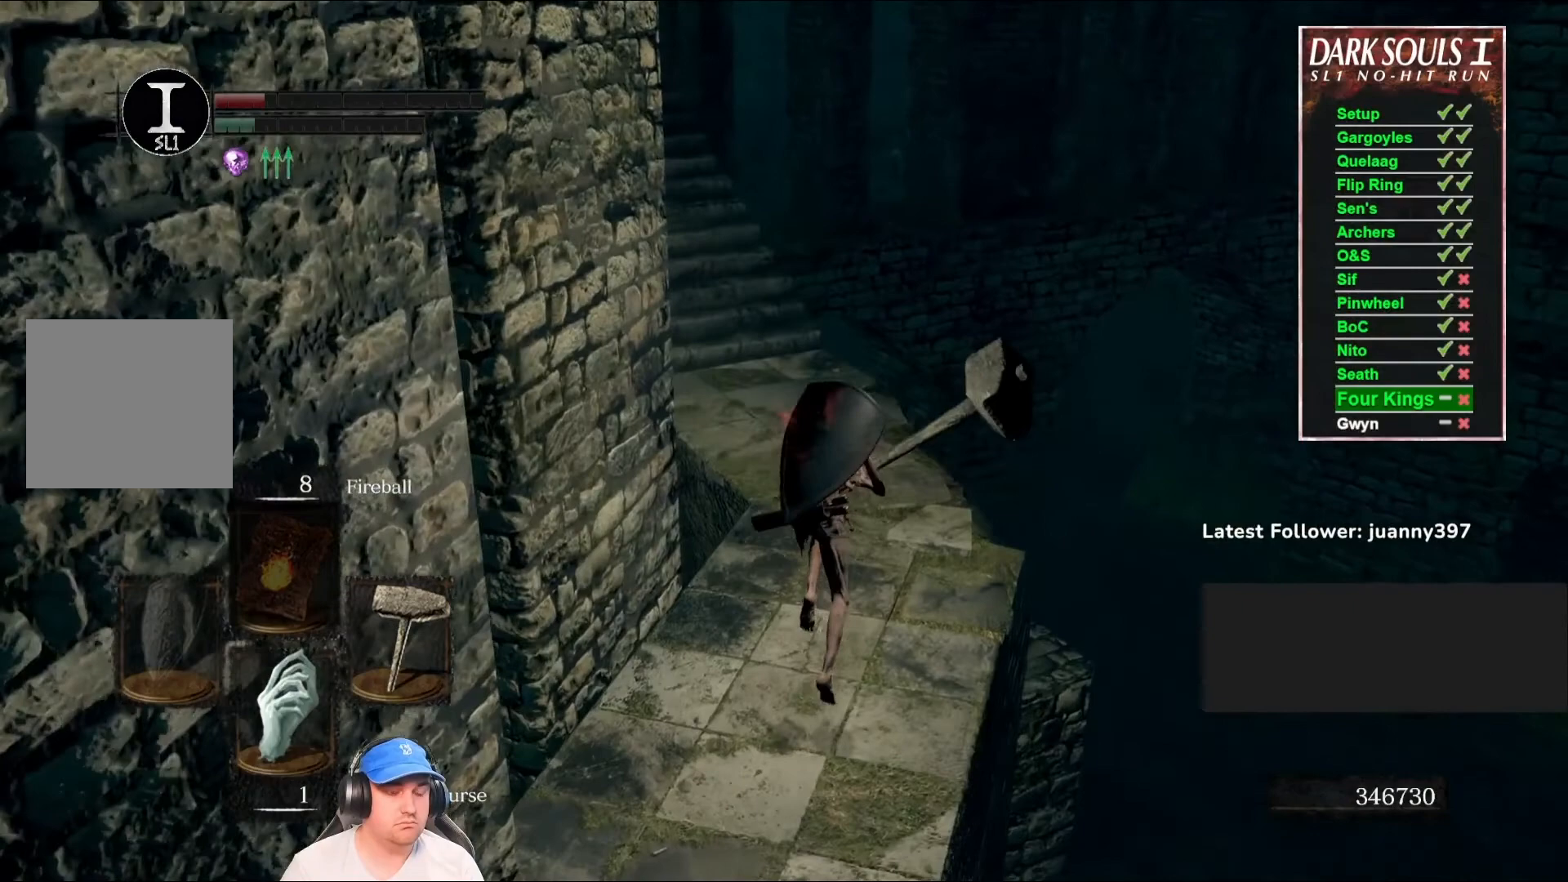
{"buttons": ["B"], "left_stick": "up", "right_stick": "center", "events": [[233, "right_stick", "left"], [433, "right_stick", "center"]]}
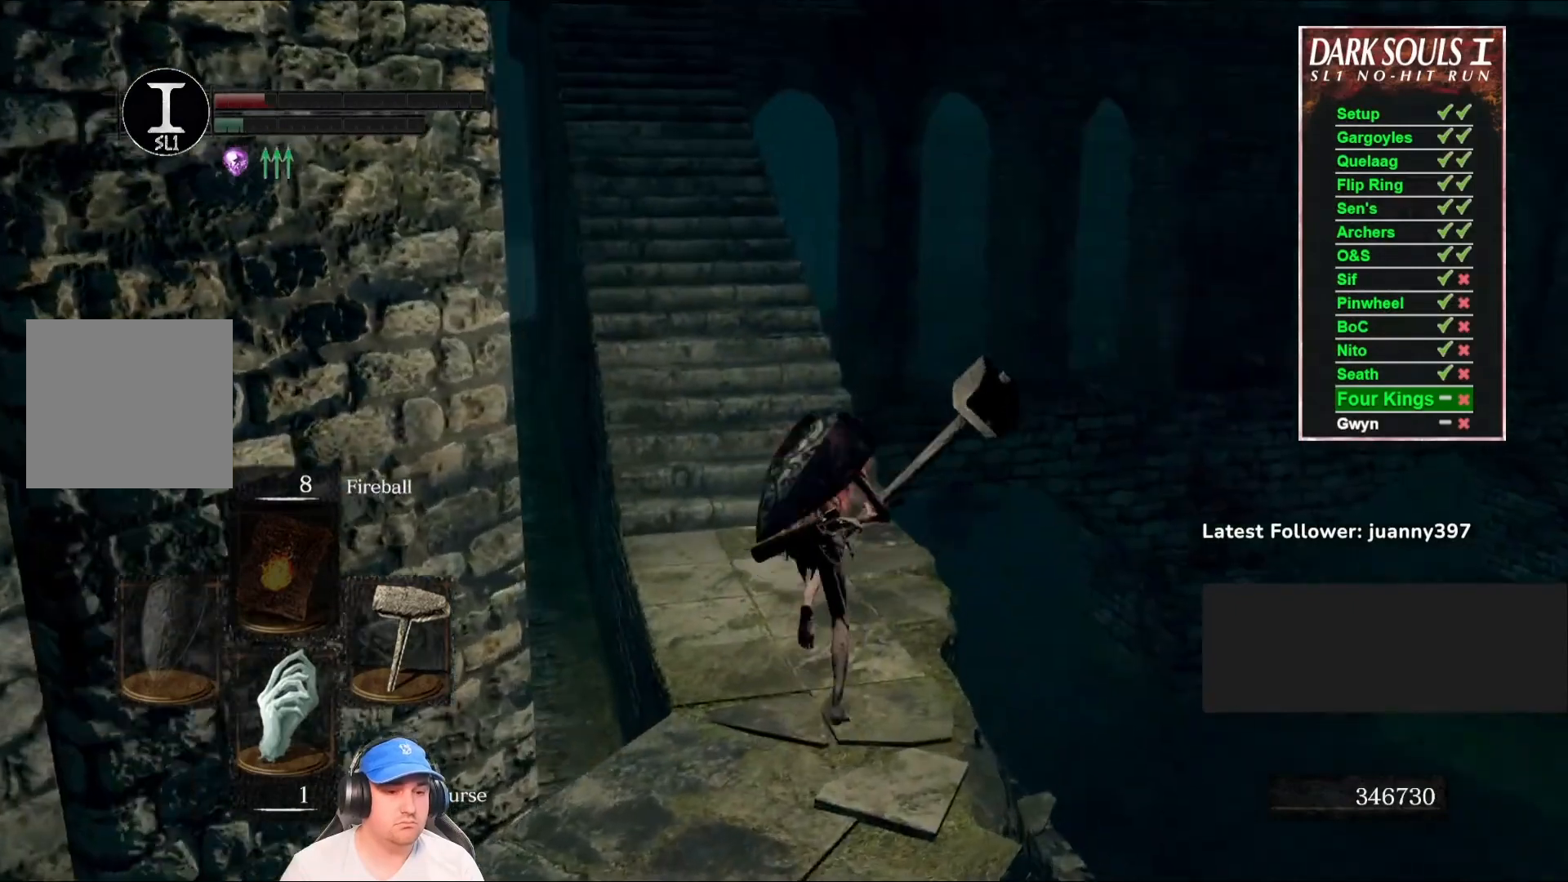
{"buttons": ["B"], "left_stick": "up", "right_stick": "up-left", "events": [[100, "right_stick", "up"], [267, "right_stick", "center"], [500, "right_stick", "up-left"]]}
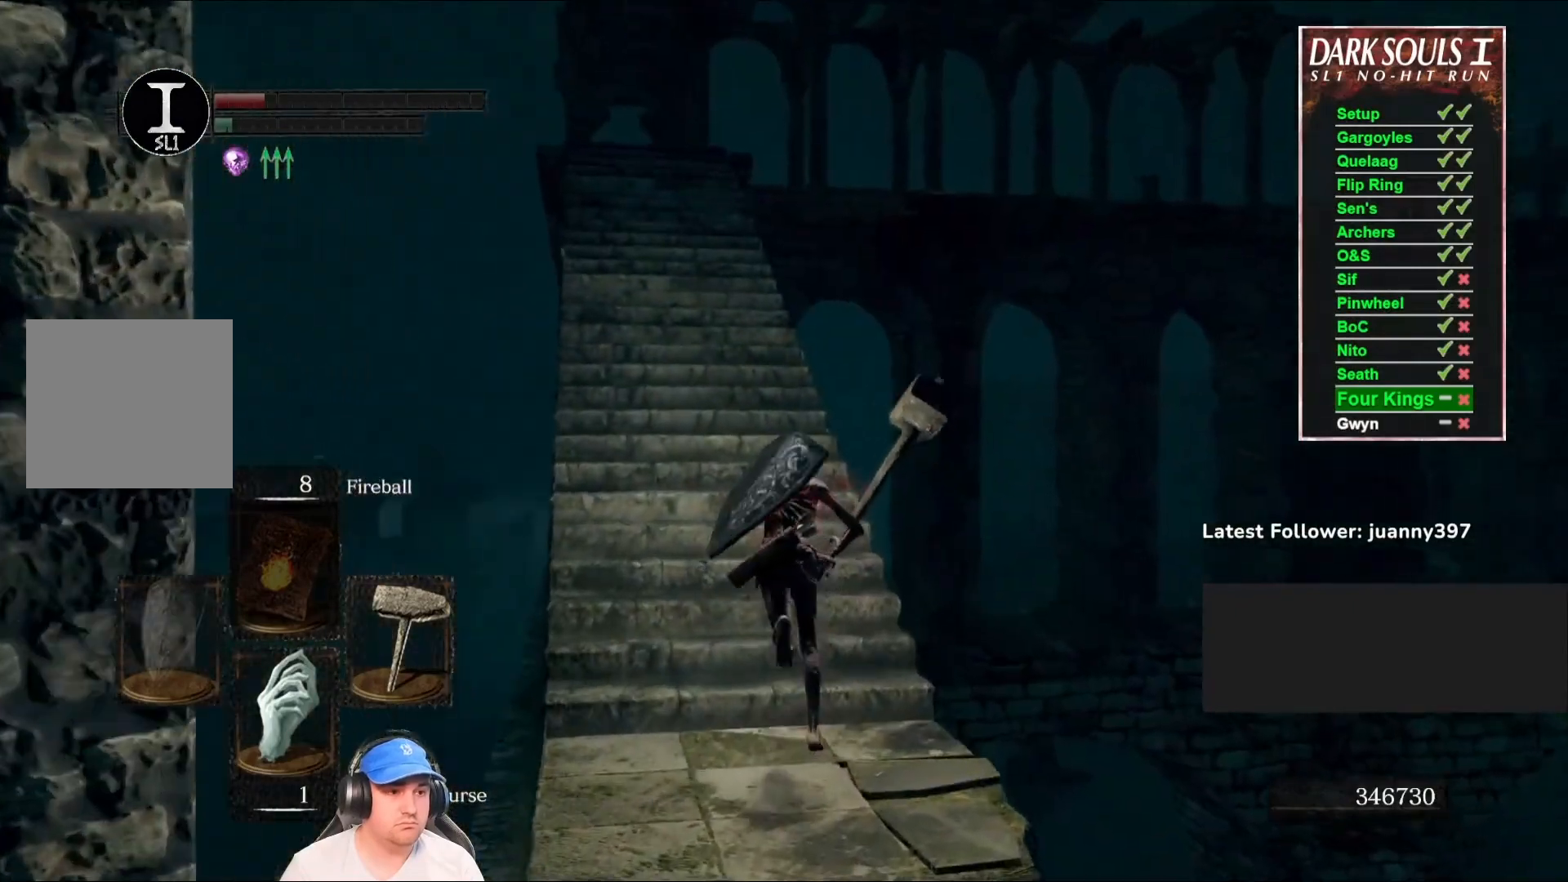
{"buttons": ["B"], "left_stick": "up", "right_stick": "down", "events": [[33, "B", "up"], [167, "right_stick", "center"], [200, "B", "down"], [433, "right_stick", "down"]]}
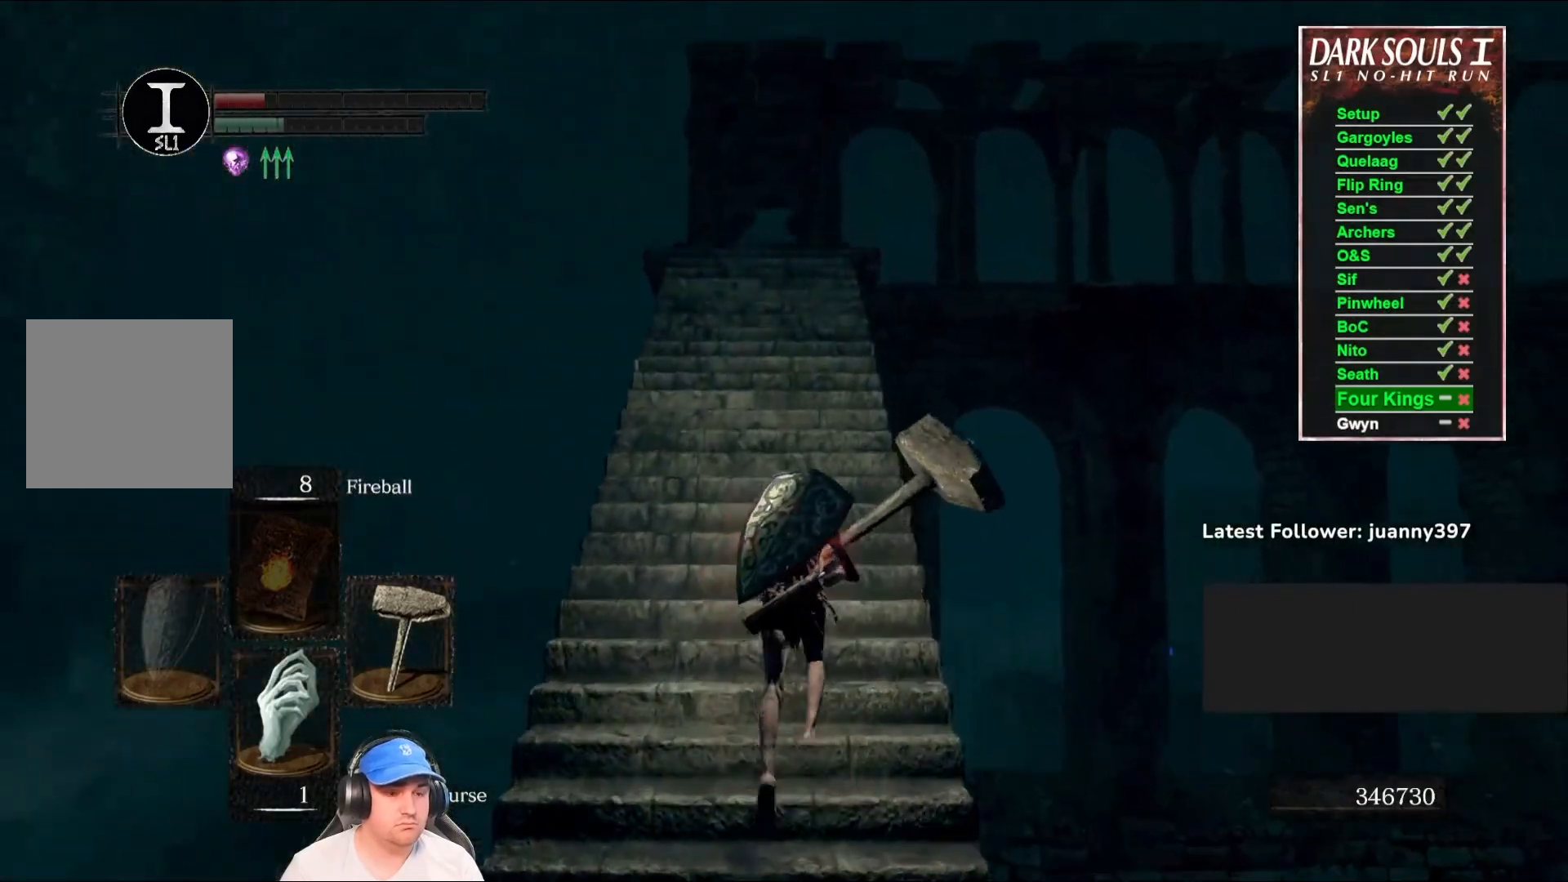
{"buttons": ["B"], "left_stick": "up", "right_stick": "down", "events": [[133, "right_stick", "center"], [400, "right_stick", "down"]]}